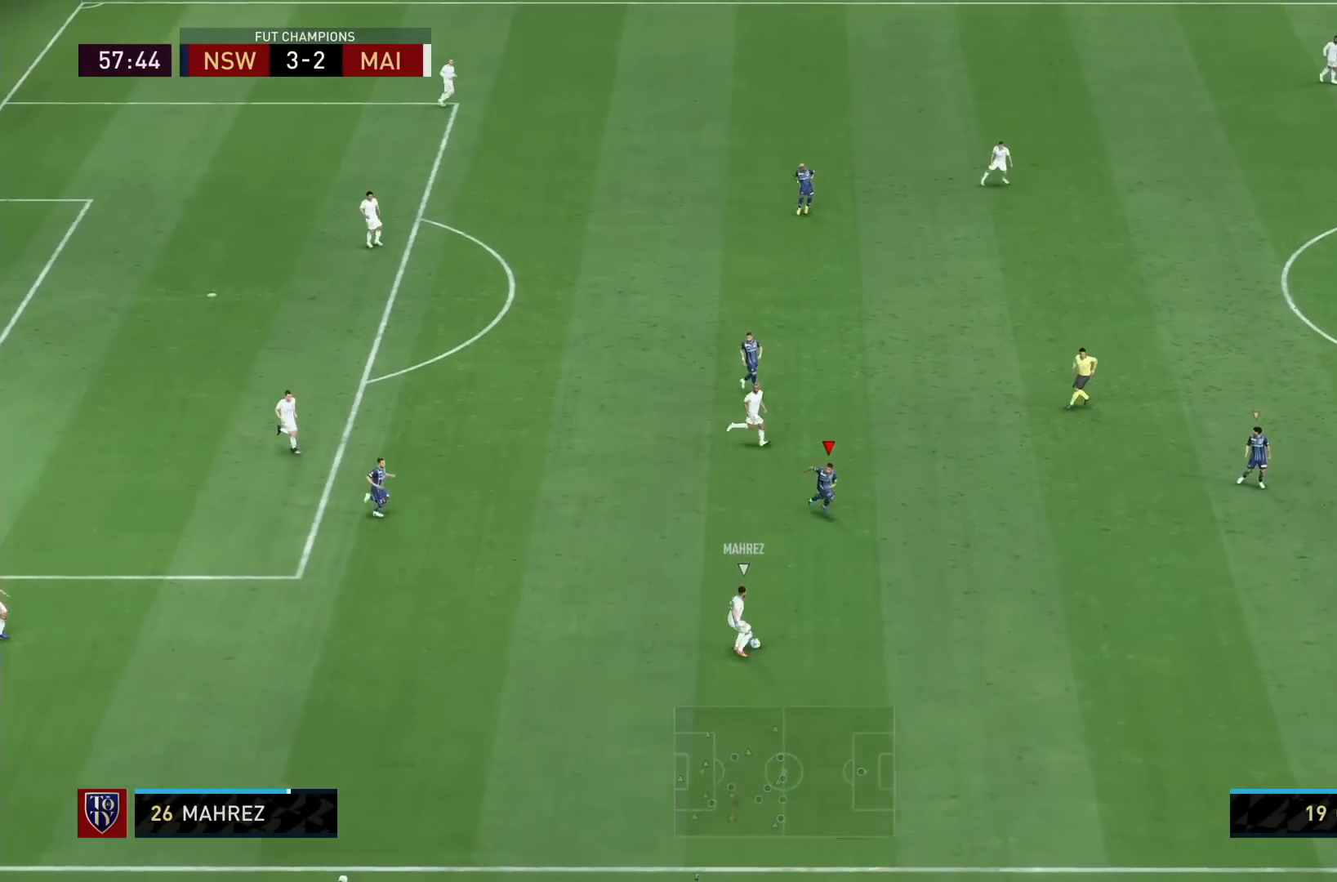
Gameplay with a controller (PlayStation layout); each line is a JSON object with the inputs held at the frame after it (dt_ms = milliseconds from this image to that frame). "events" lists button and stick changes between this image and that frame as [ms after this image, input, new state], when the widget could be followed in between. Not read: L3 R3.
{"dt_ms": 520, "buttons": ["L2", "R1"], "left_stick": "down-right", "right_stick": "center", "events": [[240, "L2", "down"]]}
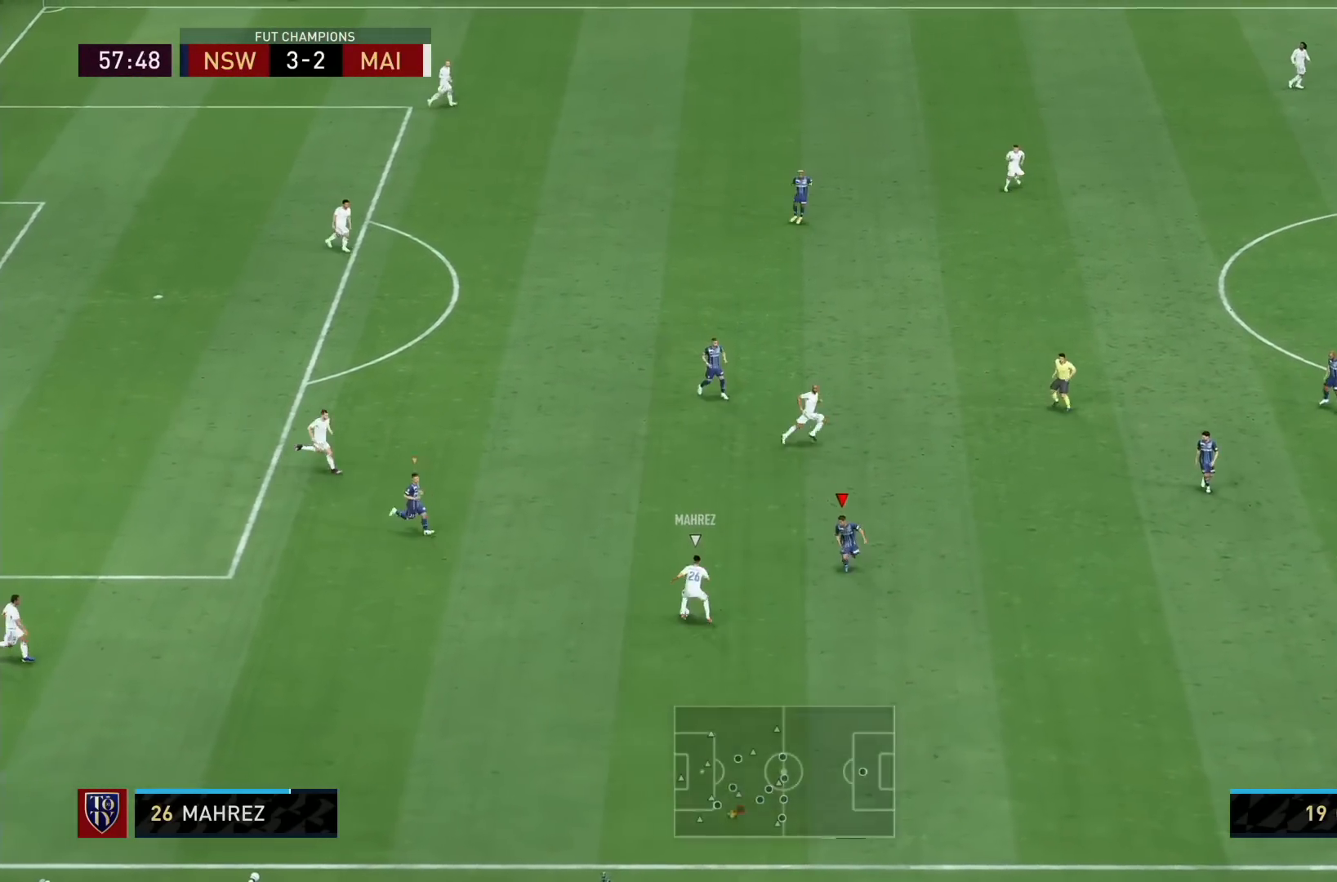
{"dt_ms": 480, "buttons": ["R1", "R2"], "left_stick": "down-right", "right_stick": "down-right", "events": [[200, "R2", "down"], [360, "L2", "up"], [440, "right_stick", "down-right"]]}
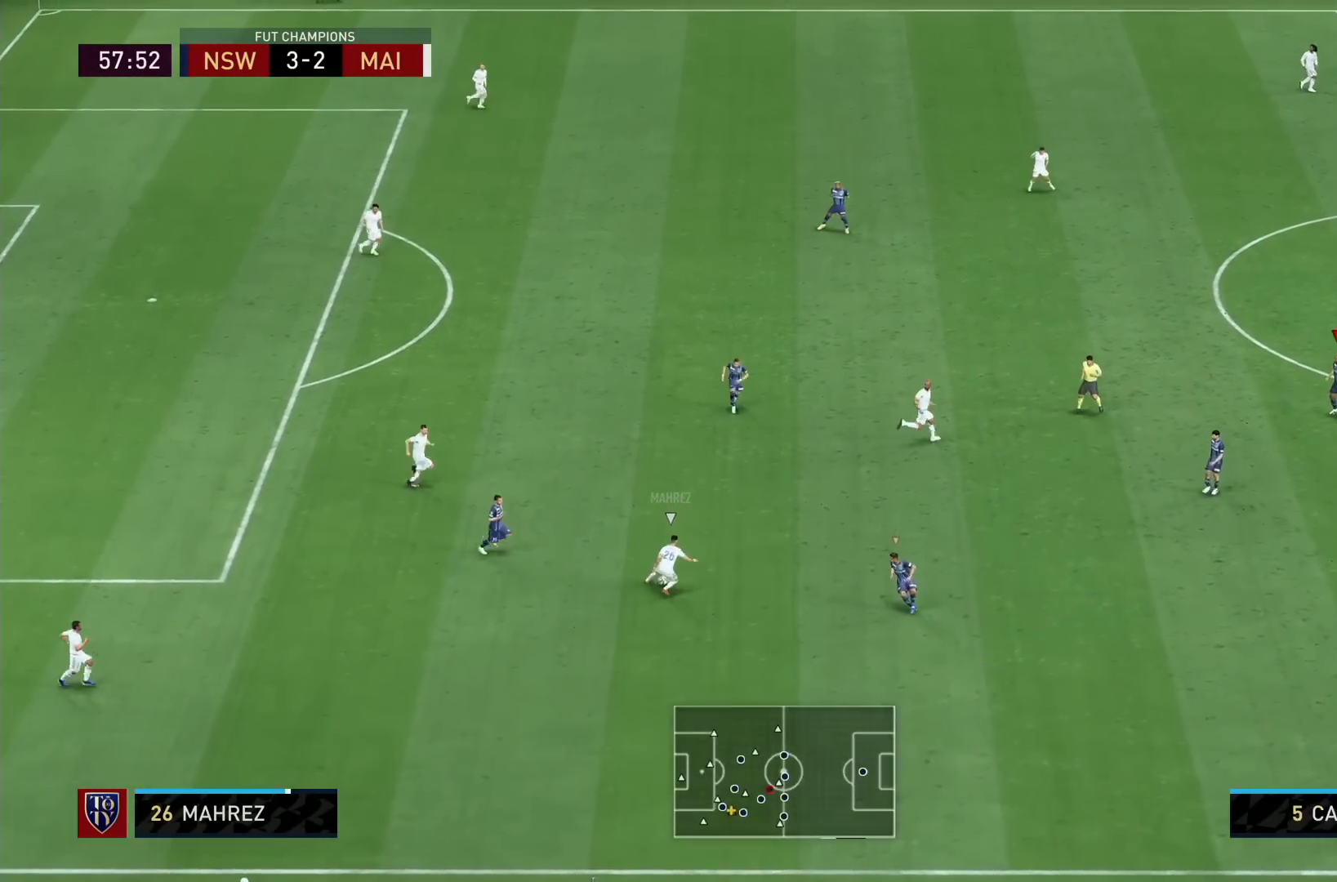
{"dt_ms": 520, "buttons": ["L2", "R1", "R2"], "left_stick": "up-left", "right_stick": "center", "events": [[40, "L2", "down"], [40, "right_stick", "center"], [80, "left_stick", "up"], [320, "left_stick", "up-left"]]}
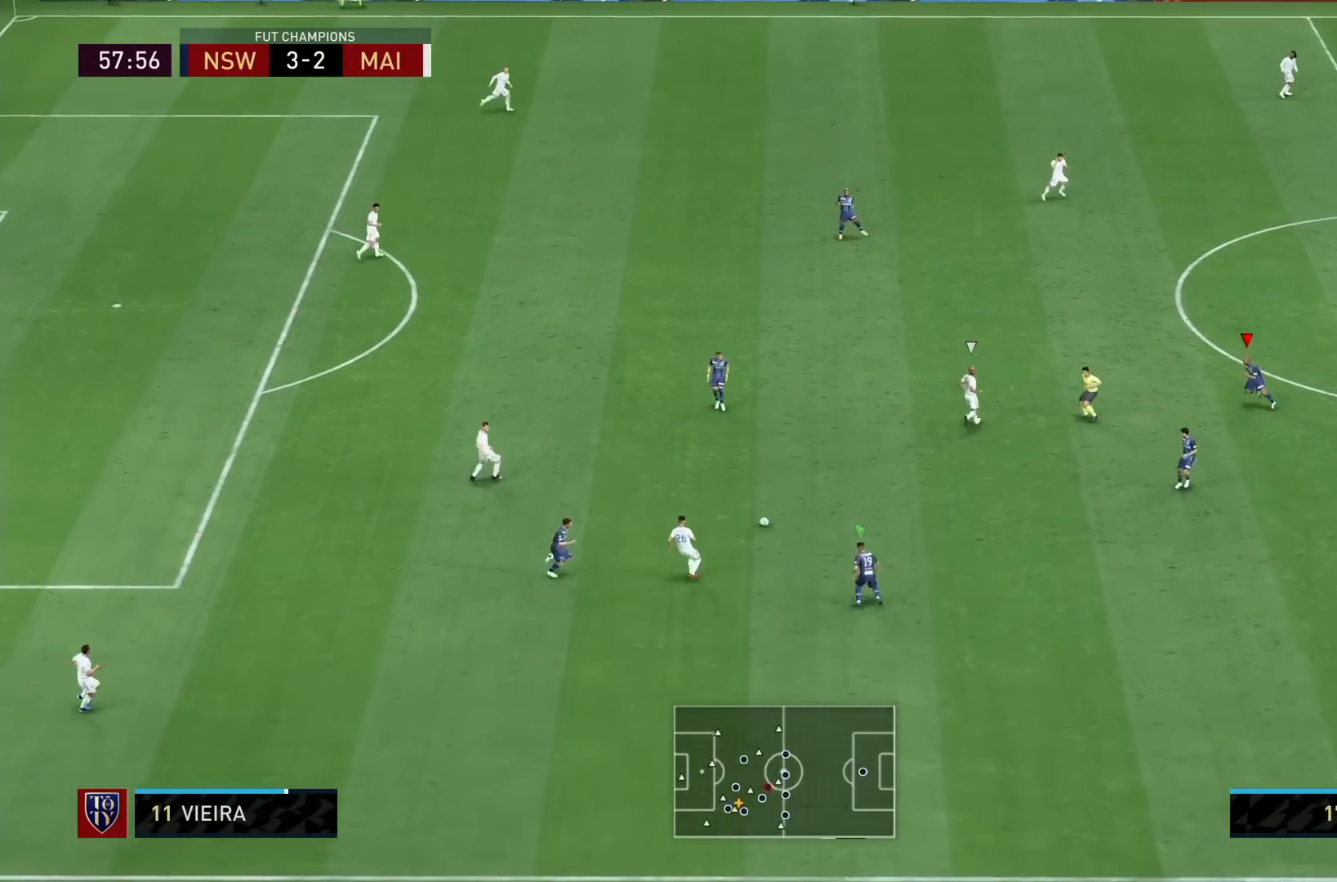
{"dt_ms": 480, "buttons": ["R1"], "left_stick": "up", "right_stick": "center", "events": [[160, "right_stick", "down-left"], [200, "R2", "up"], [200, "left_stick", "up"], [280, "right_stick", "center"], [480, "L2", "up"]]}
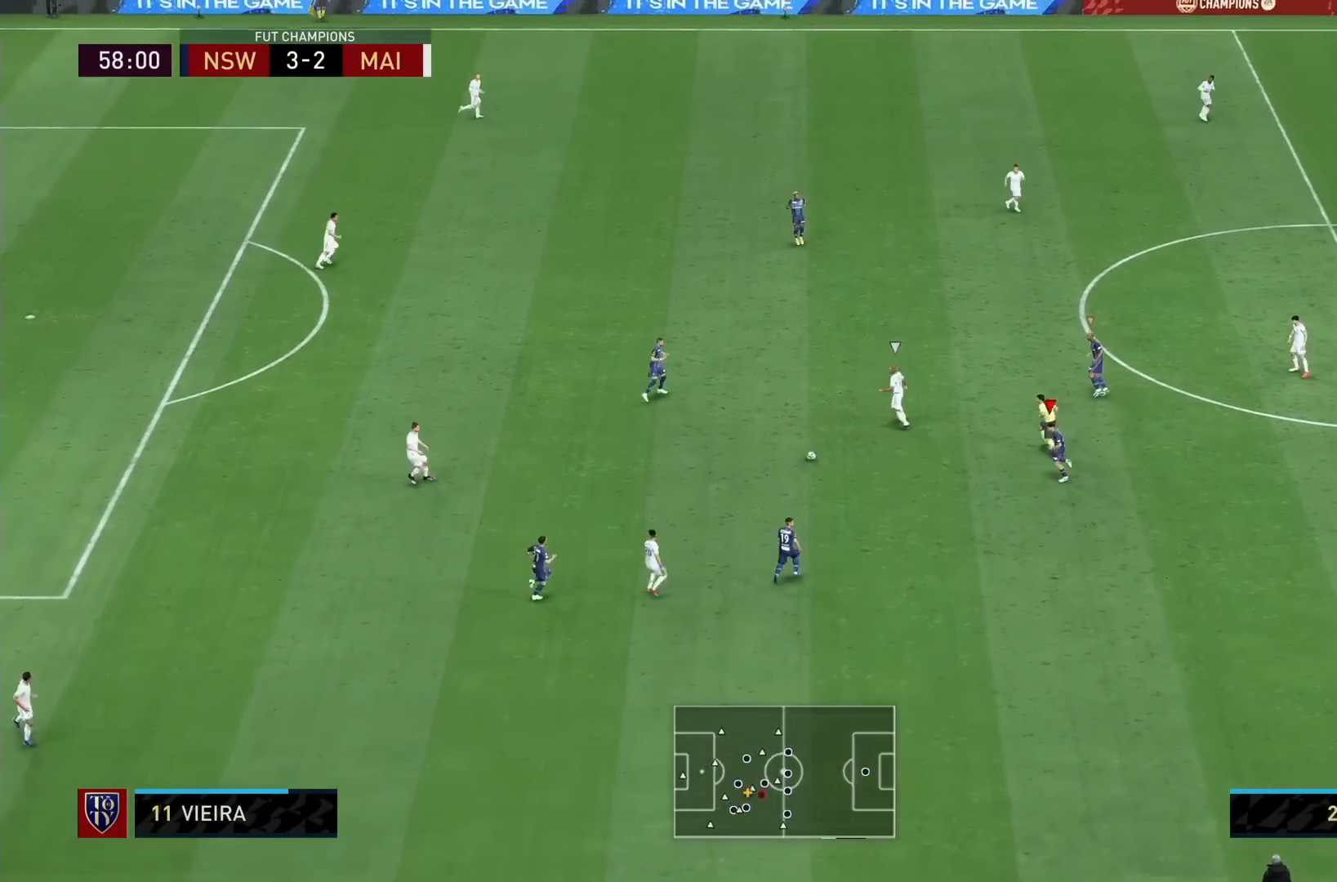
{"dt_ms": 520, "buttons": ["L2", "R1", "R2"], "left_stick": "up-left", "right_stick": "center", "events": [[240, "left_stick", "up-left"], [320, "L2", "down"], [440, "R2", "down"]]}
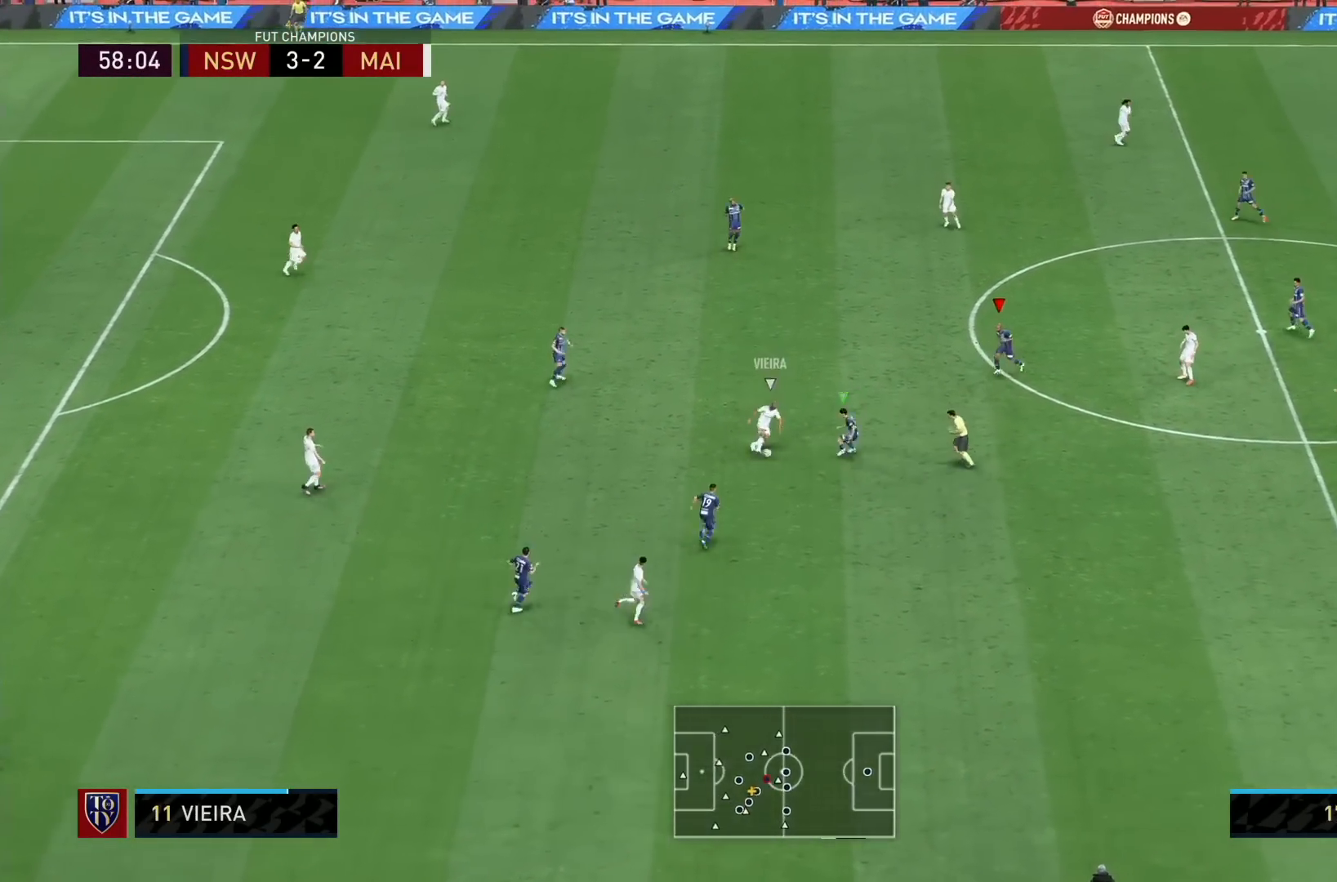
{"dt_ms": 480, "buttons": ["R1", "R2"], "left_stick": "down", "right_stick": "center"}
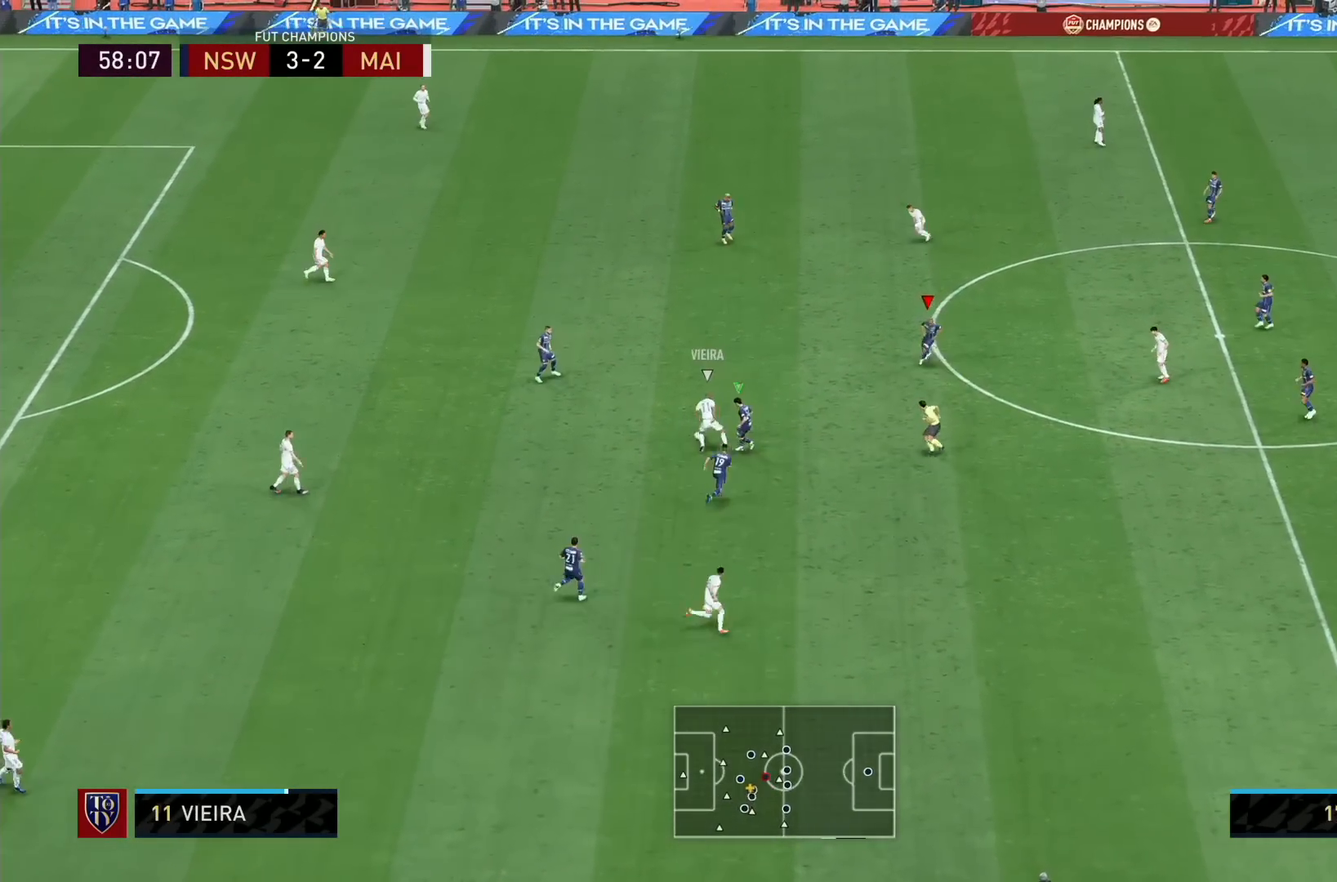
{"dt_ms": 520, "buttons": ["L2", "R1"], "left_stick": "left", "right_stick": "center", "events": [[80, "L1", "down"], [80, "left_stick", "up"], [120, "R2", "up"], [200, "L1", "up"], [240, "left_stick", "up-left"], [320, "L2", "down"], [360, "left_stick", "left"]]}
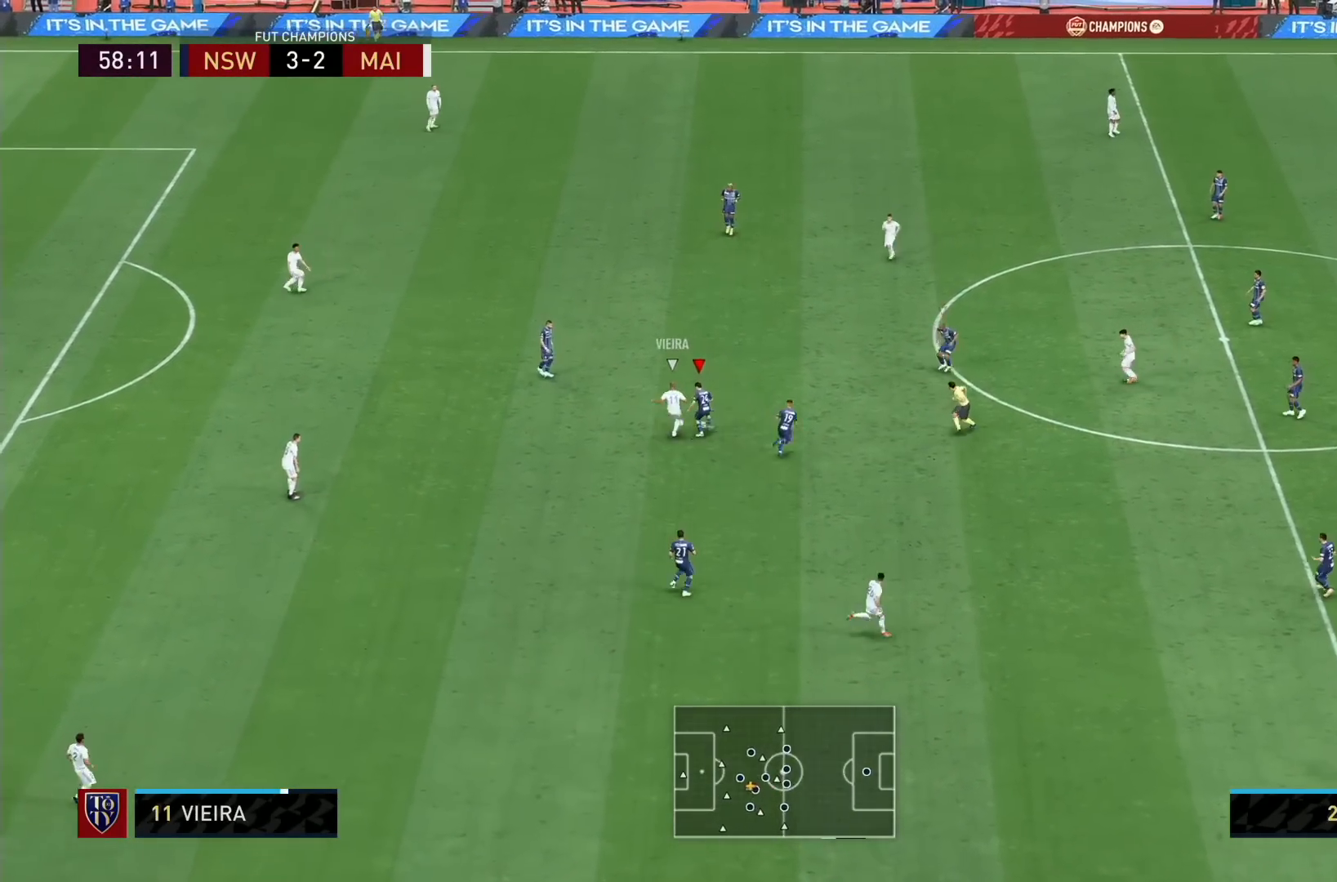
{"dt_ms": 480, "buttons": ["R1"], "left_stick": "up-right", "right_stick": "center", "events": [[120, "left_stick", "up"], [320, "left_stick", "up-right"], [440, "L2", "up"]]}
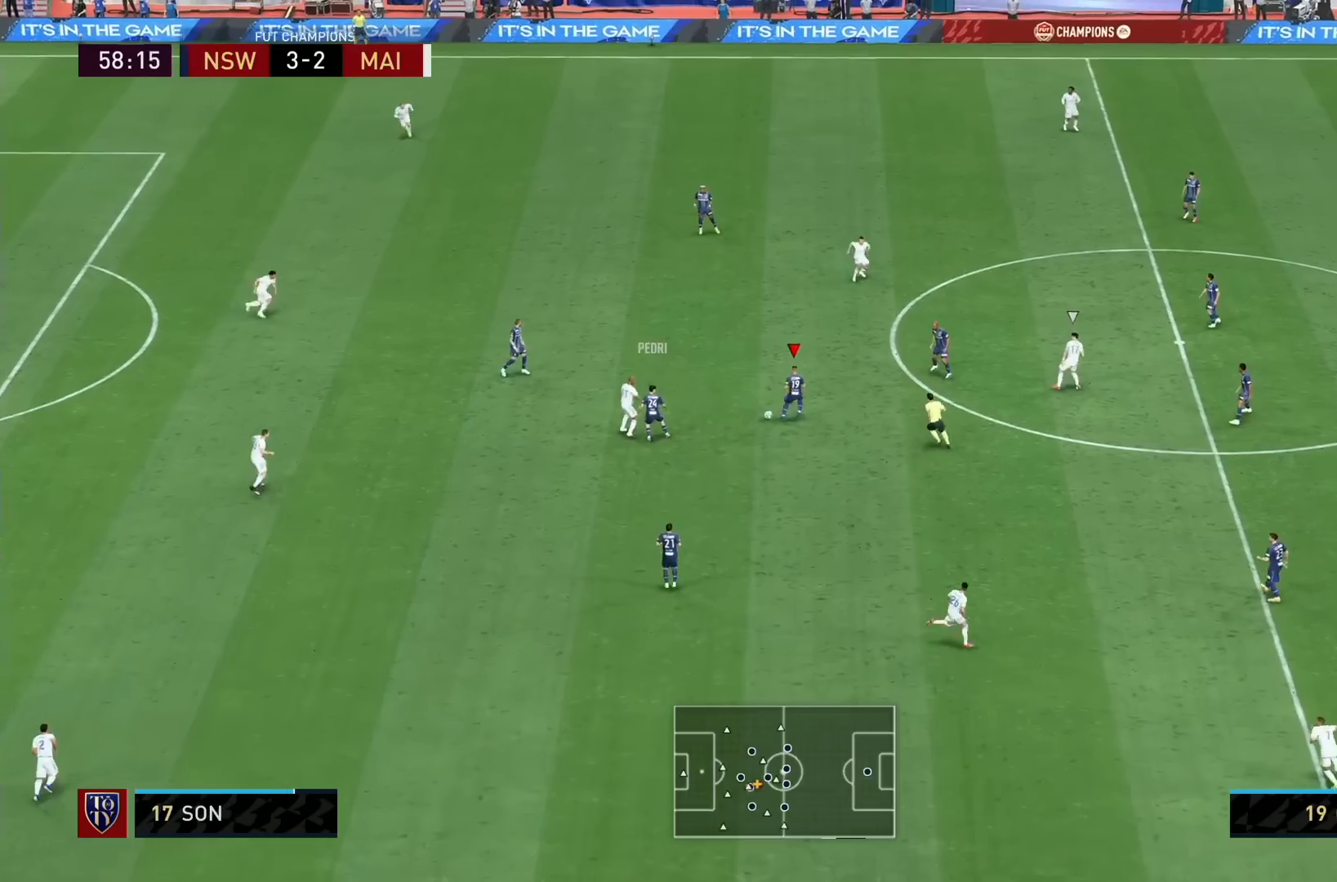
{"dt_ms": 520, "buttons": [], "left_stick": "up", "right_stick": "center", "events": [[120, "R1", "up"], [120, "left_stick", "up"]]}
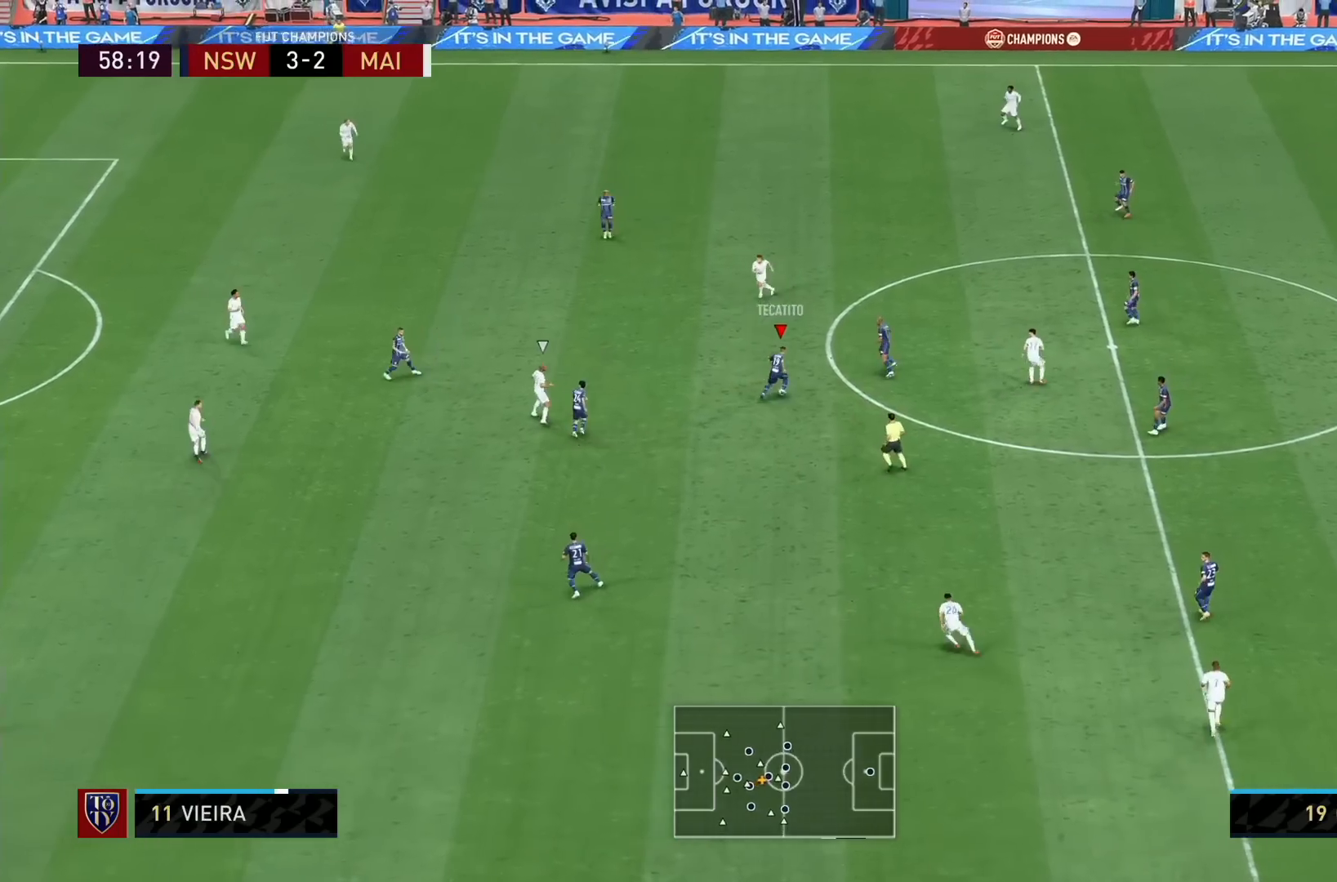
{"dt_ms": 1000, "buttons": ["R1"], "left_stick": "left", "right_stick": "center"}
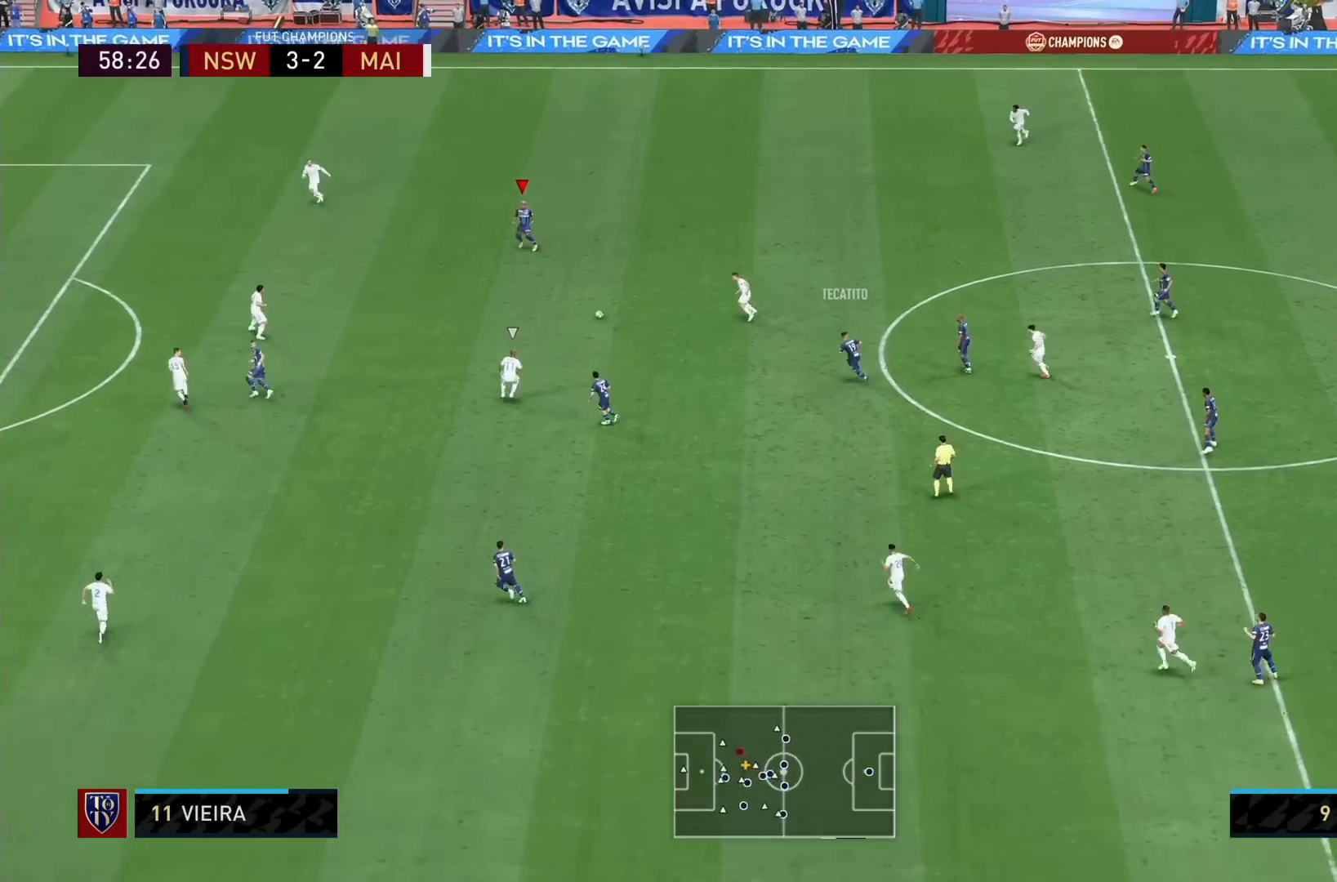
{"dt_ms": 480, "buttons": [], "left_stick": "left", "right_stick": "center", "events": [[200, "R1", "up"]]}
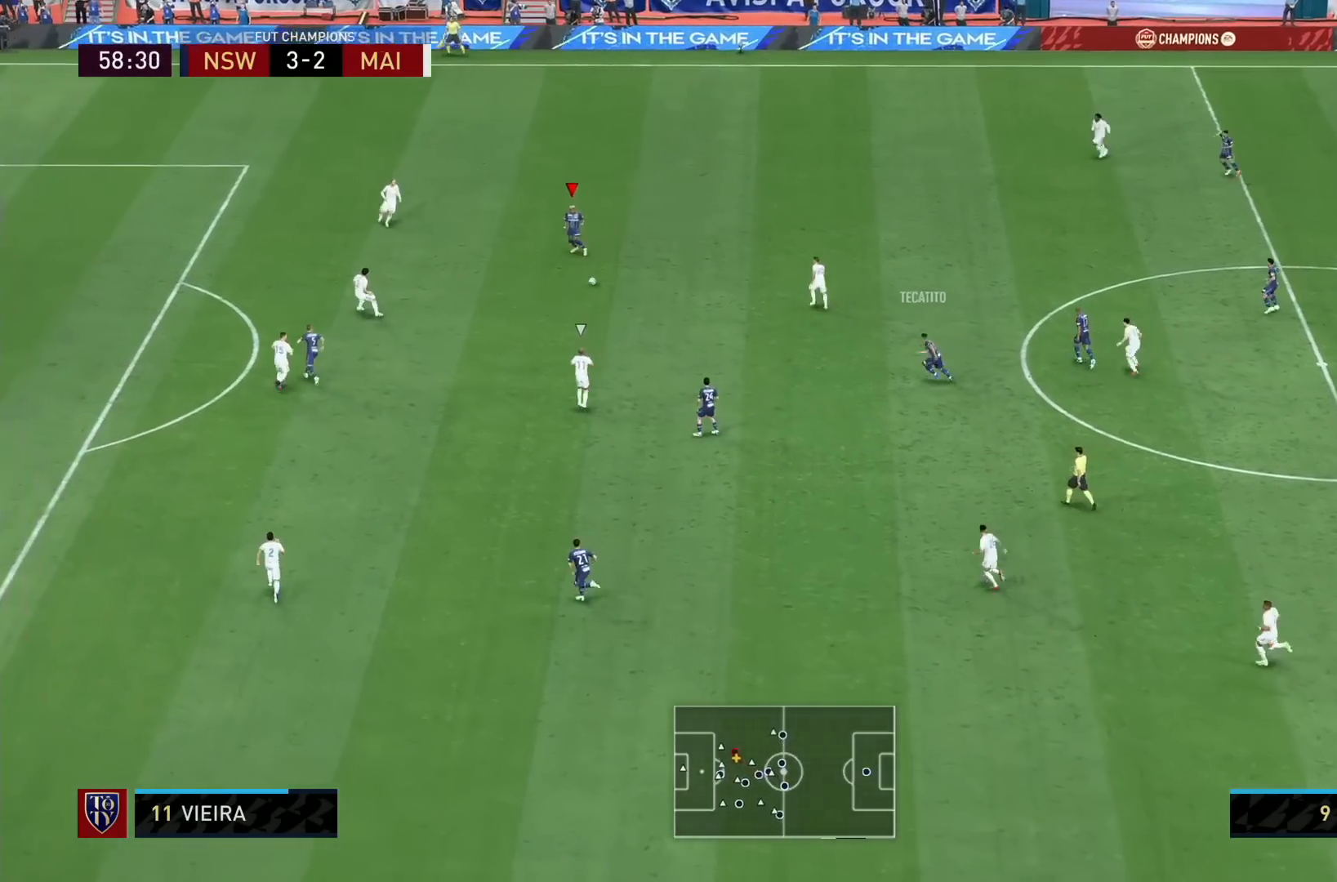
{"dt_ms": 520, "buttons": [], "left_stick": "down", "right_stick": "center", "events": [[120, "left_stick", "down"]]}
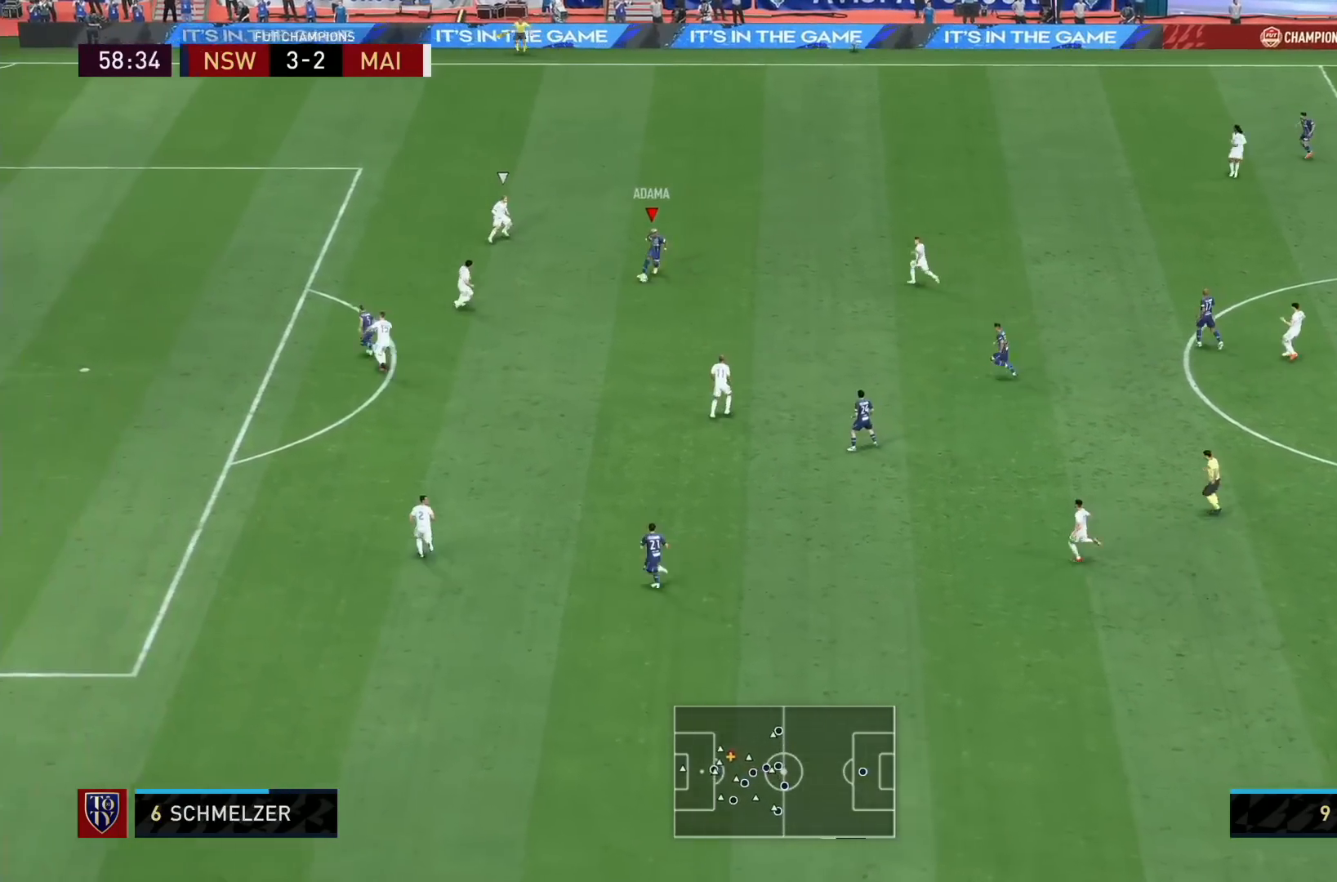
{"dt_ms": 480, "buttons": [], "left_stick": "down-right", "right_stick": "center", "events": [[360, "left_stick", "down-right"]]}
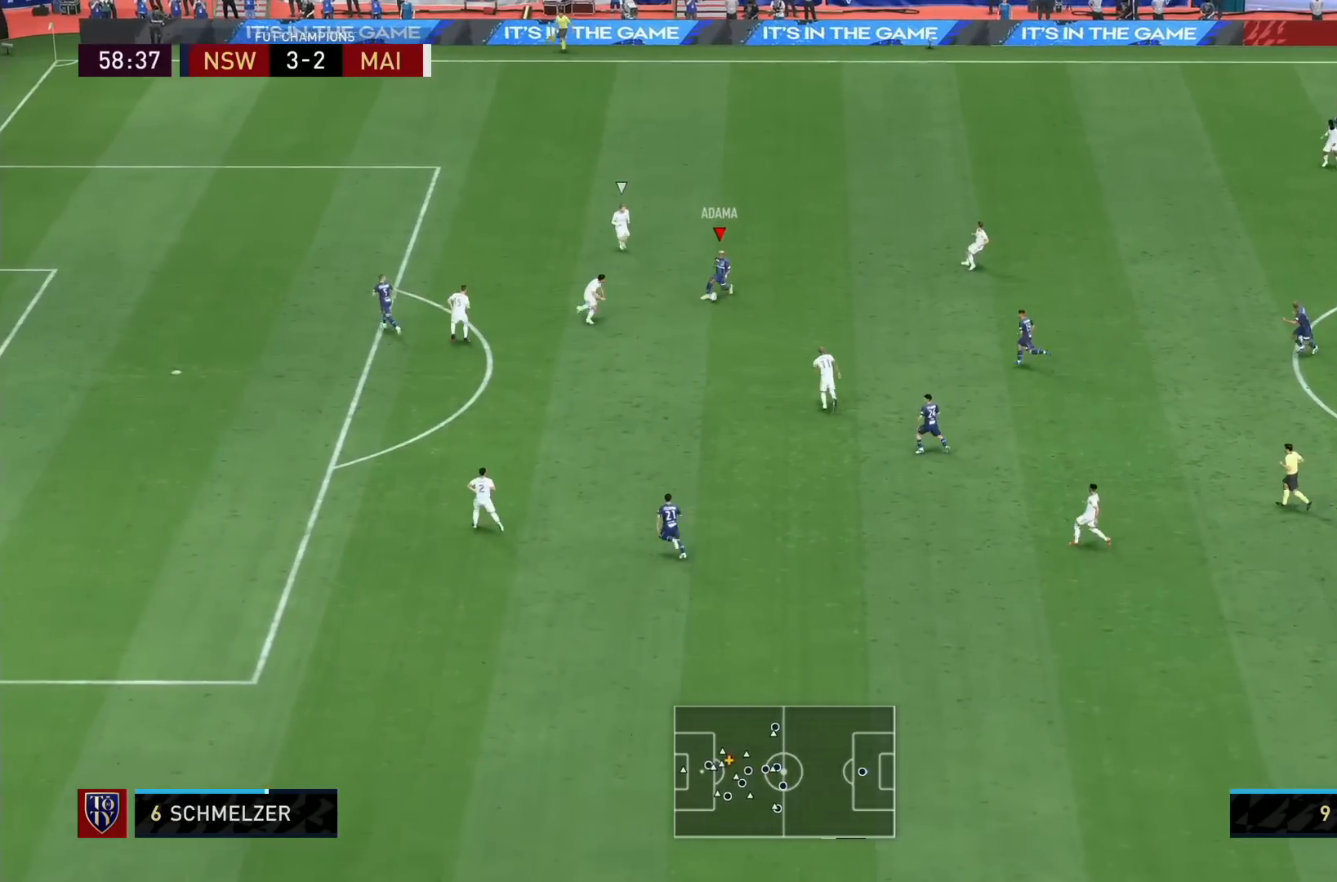
{"dt_ms": 520, "buttons": [], "left_stick": "up", "right_stick": "center", "events": [[80, "left_stick", "right"], [200, "left_stick", "up-right"], [440, "left_stick", "up"]]}
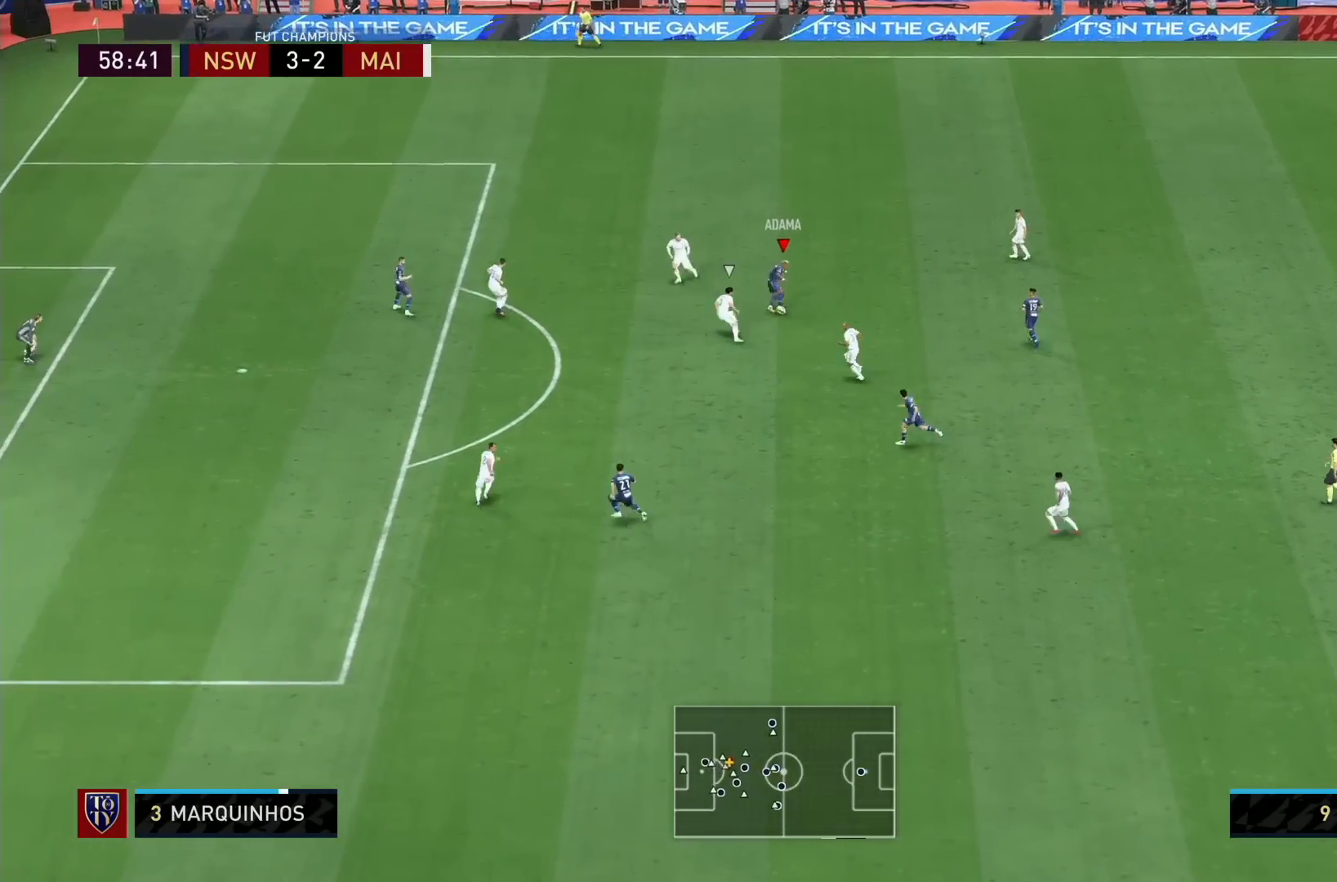
{"dt_ms": 480, "buttons": ["L1"], "left_stick": "right", "right_stick": "center", "events": [[120, "CROSS", "down"], [120, "L1", "down"], [120, "left_stick", "right"], [200, "CROSS", "up"]]}
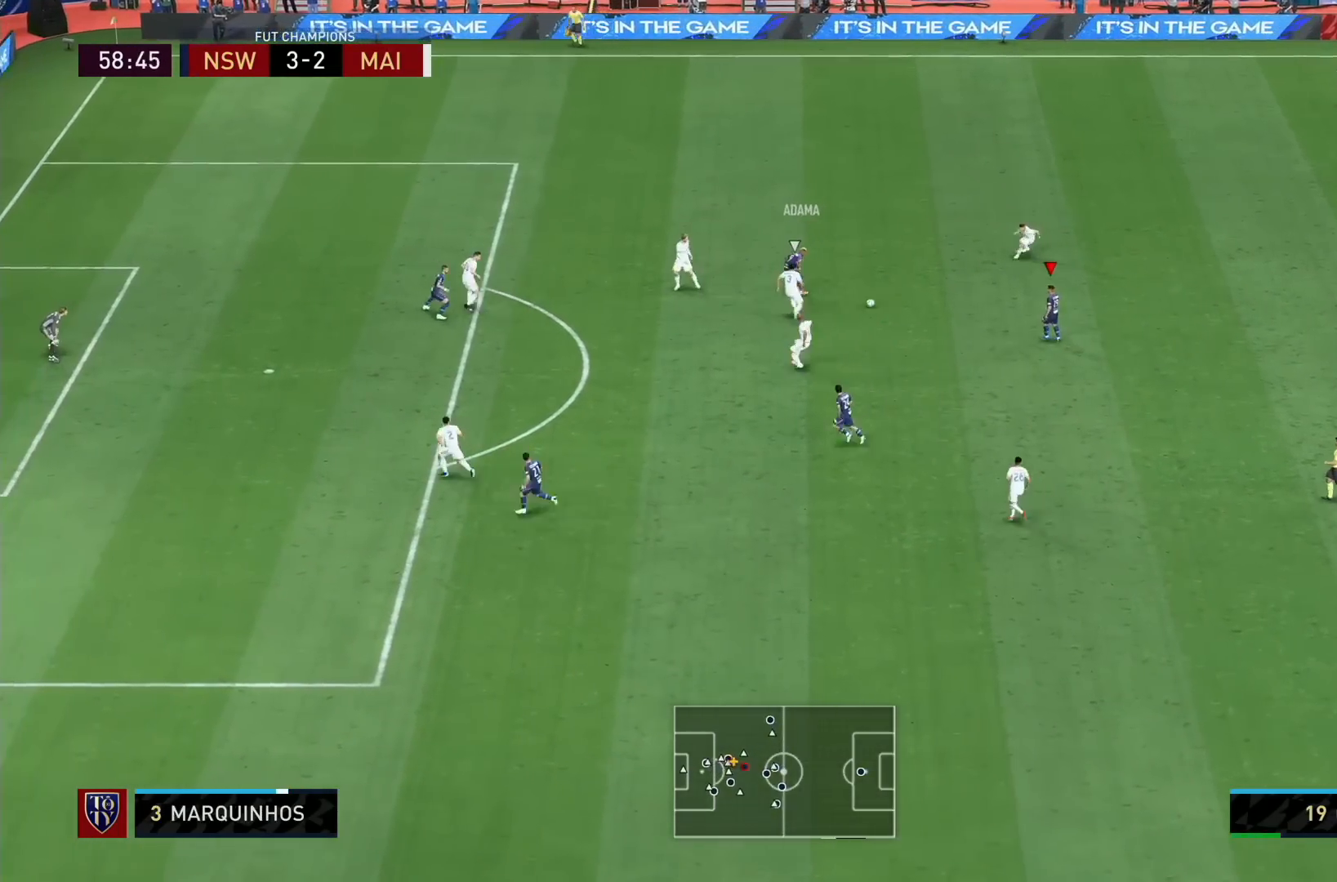
{"dt_ms": 520, "buttons": ["L1"], "left_stick": "down", "right_stick": "center", "events": [[80, "L1", "up"], [280, "CROSS", "down"], [280, "L1", "down"], [280, "left_stick", "down"], [400, "CROSS", "up"]]}
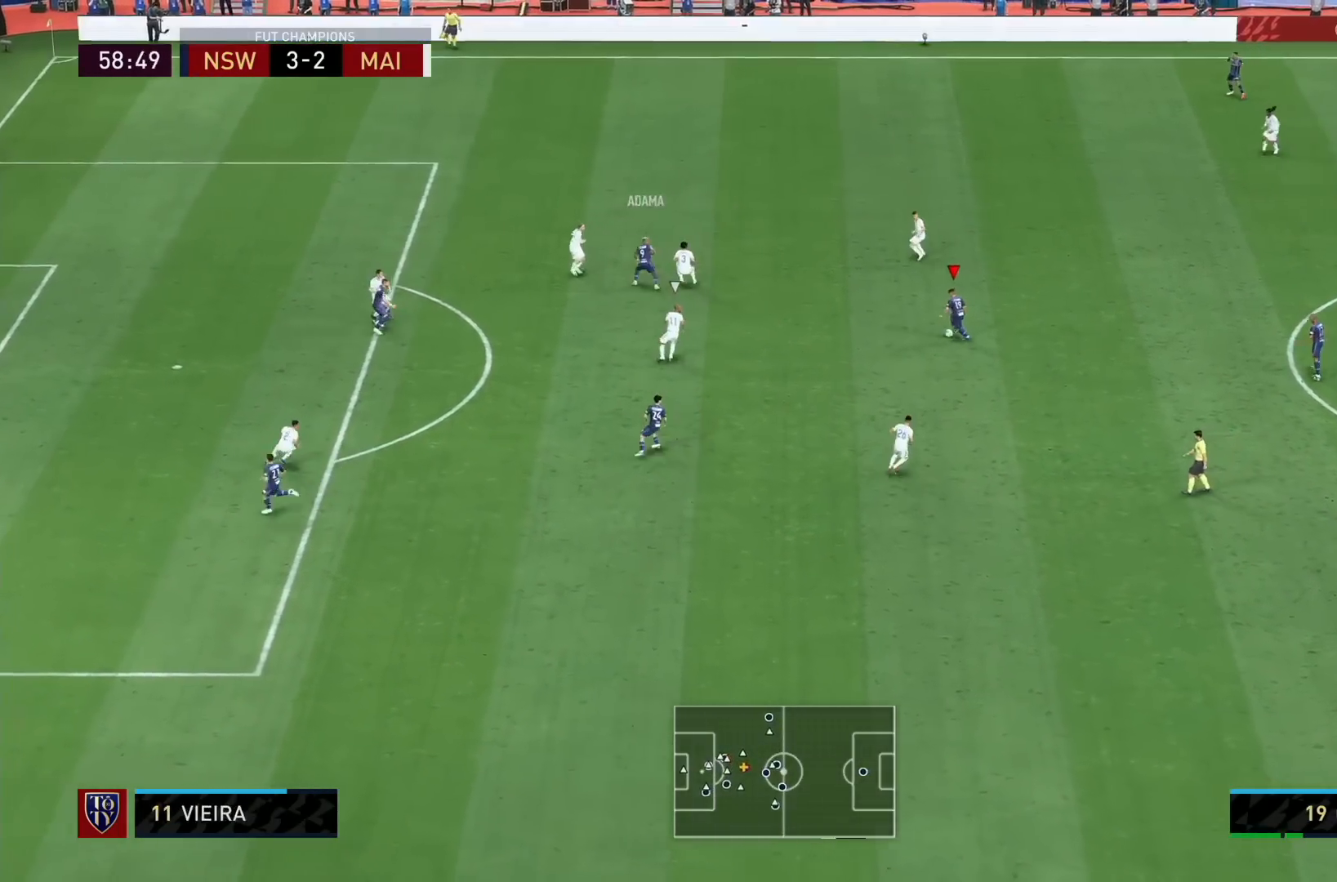
{"dt_ms": 480, "buttons": [], "left_stick": "down", "right_stick": "center", "events": [[80, "L1", "up"]]}
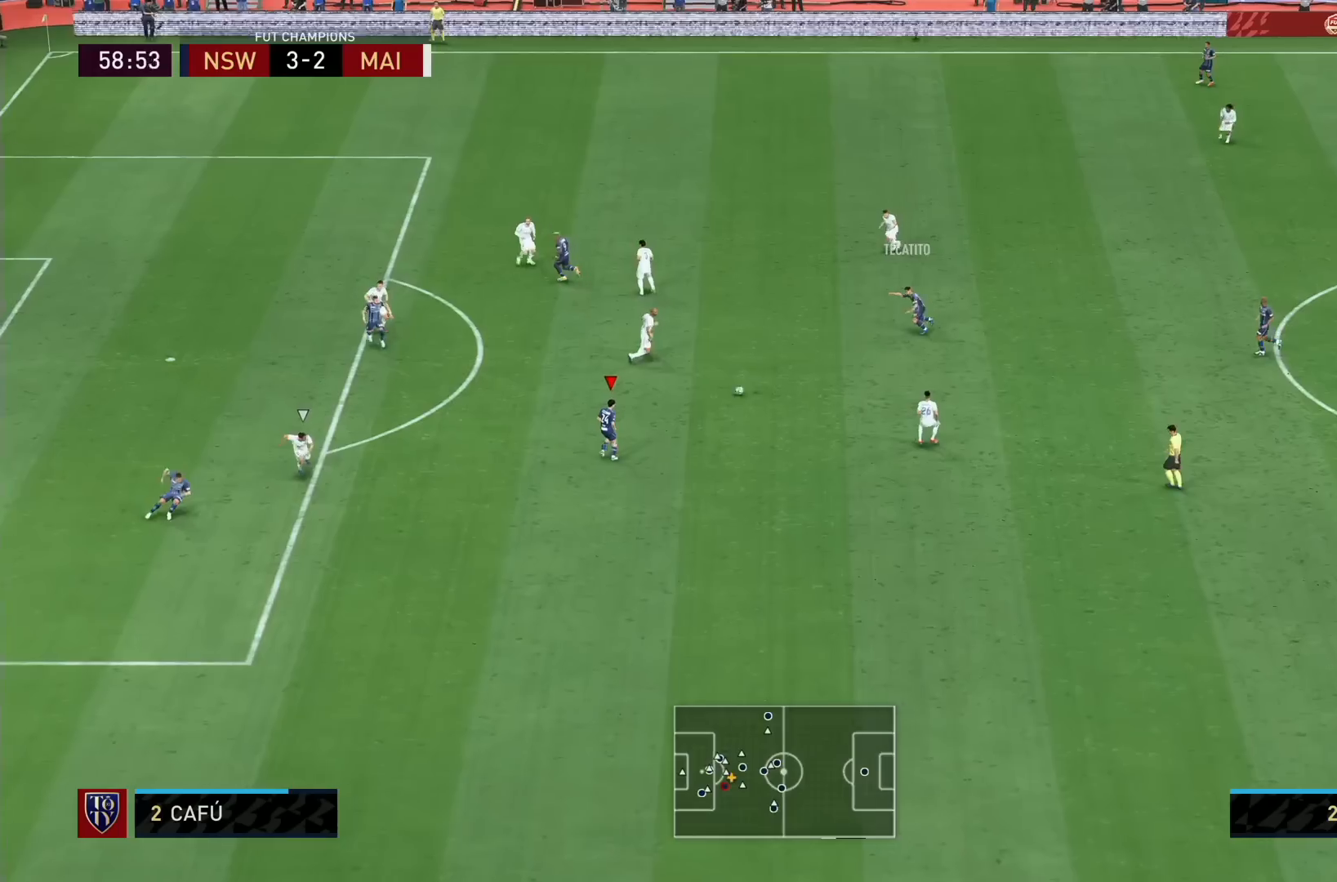
{"dt_ms": 520, "buttons": ["TRIANGLE", "L1"], "left_stick": "up-left", "right_stick": "center", "events": [[160, "left_stick", "down-left"], [320, "L1", "down"], [320, "TRIANGLE", "down"], [400, "left_stick", "up-left"]]}
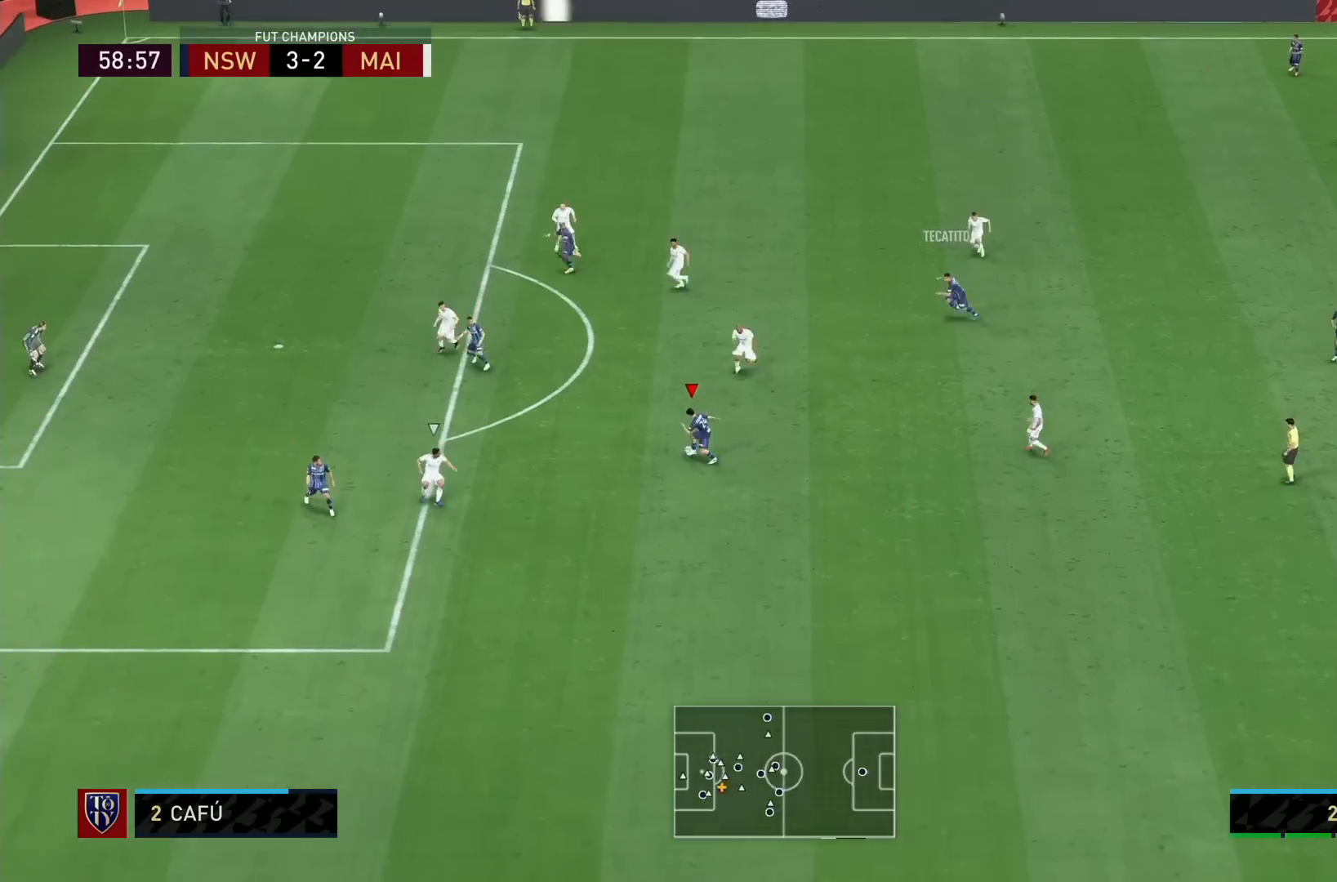
{"dt_ms": 480, "buttons": [], "left_stick": "up-left", "right_stick": "center", "events": [[40, "TRIANGLE", "up"], [440, "L1", "up"]]}
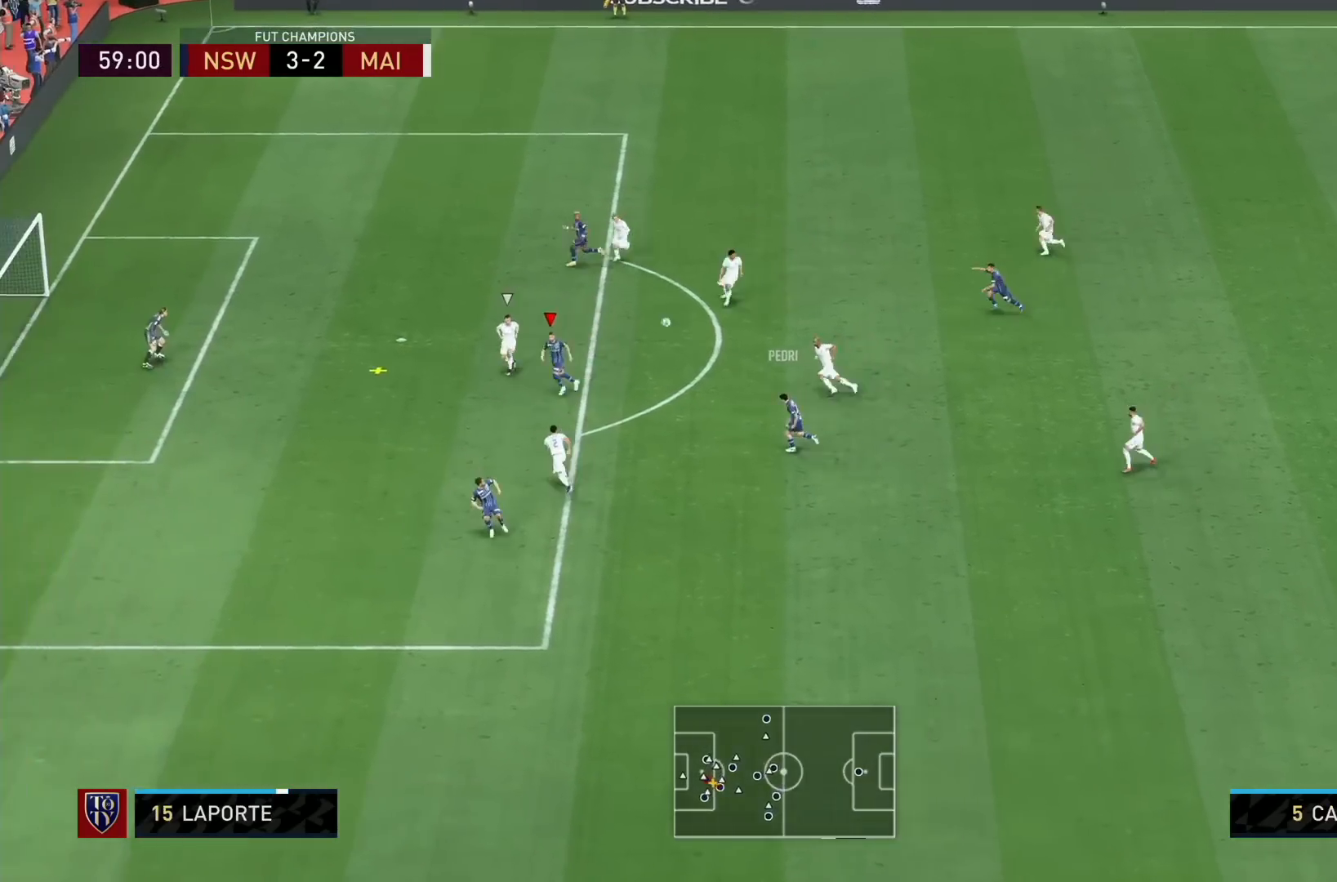
{"dt_ms": 520, "buttons": ["CROSS"], "left_stick": "up-left", "right_stick": "center", "events": [[280, "CROSS", "down"], [440, "CROSS", "up"], [520, "CROSS", "down"]]}
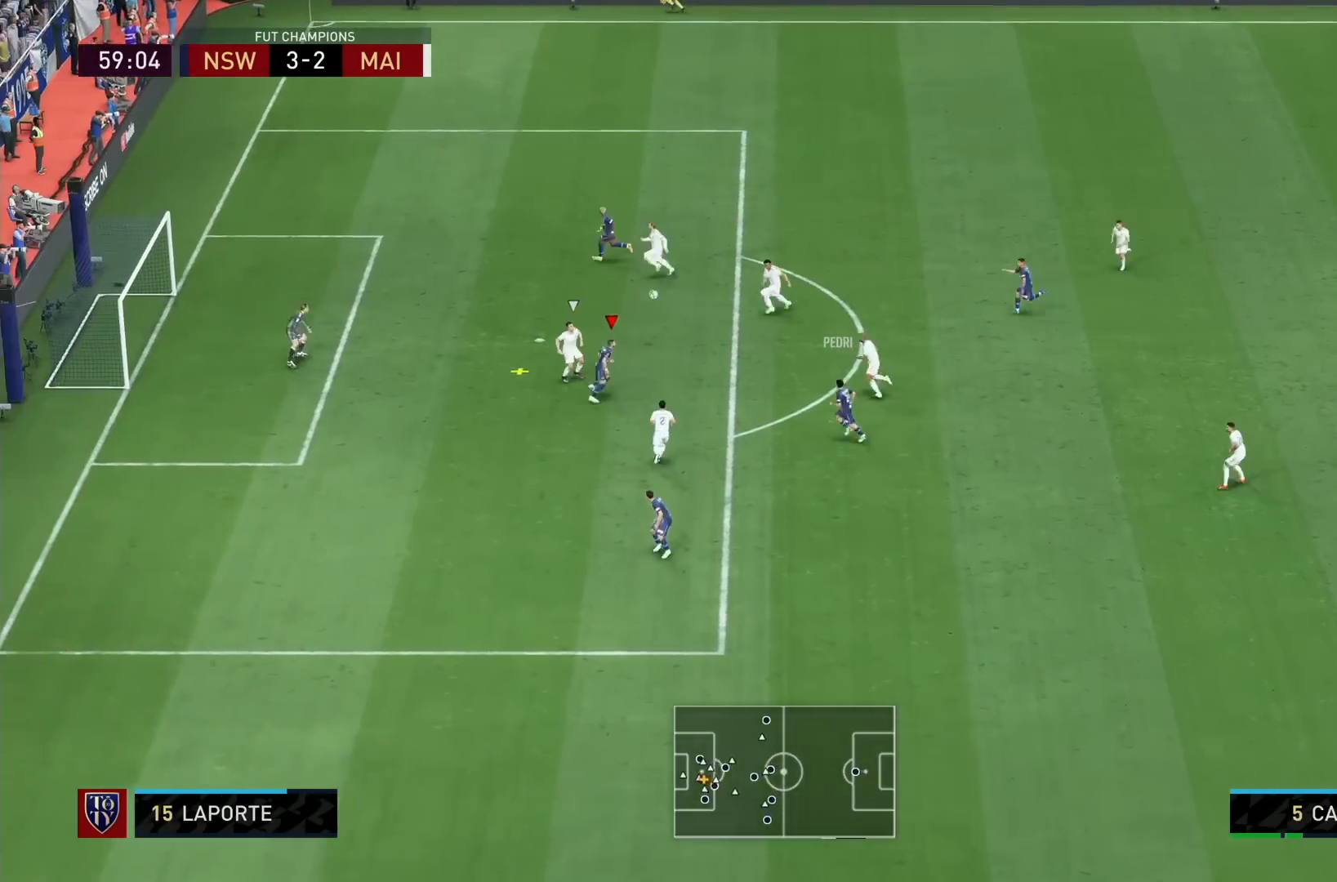
{"dt_ms": 480, "buttons": [], "left_stick": "up", "right_stick": "center", "events": [[120, "CROSS", "up"], [120, "left_stick", "up"], [160, "CROSS", "down"], [240, "CROSS", "up"]]}
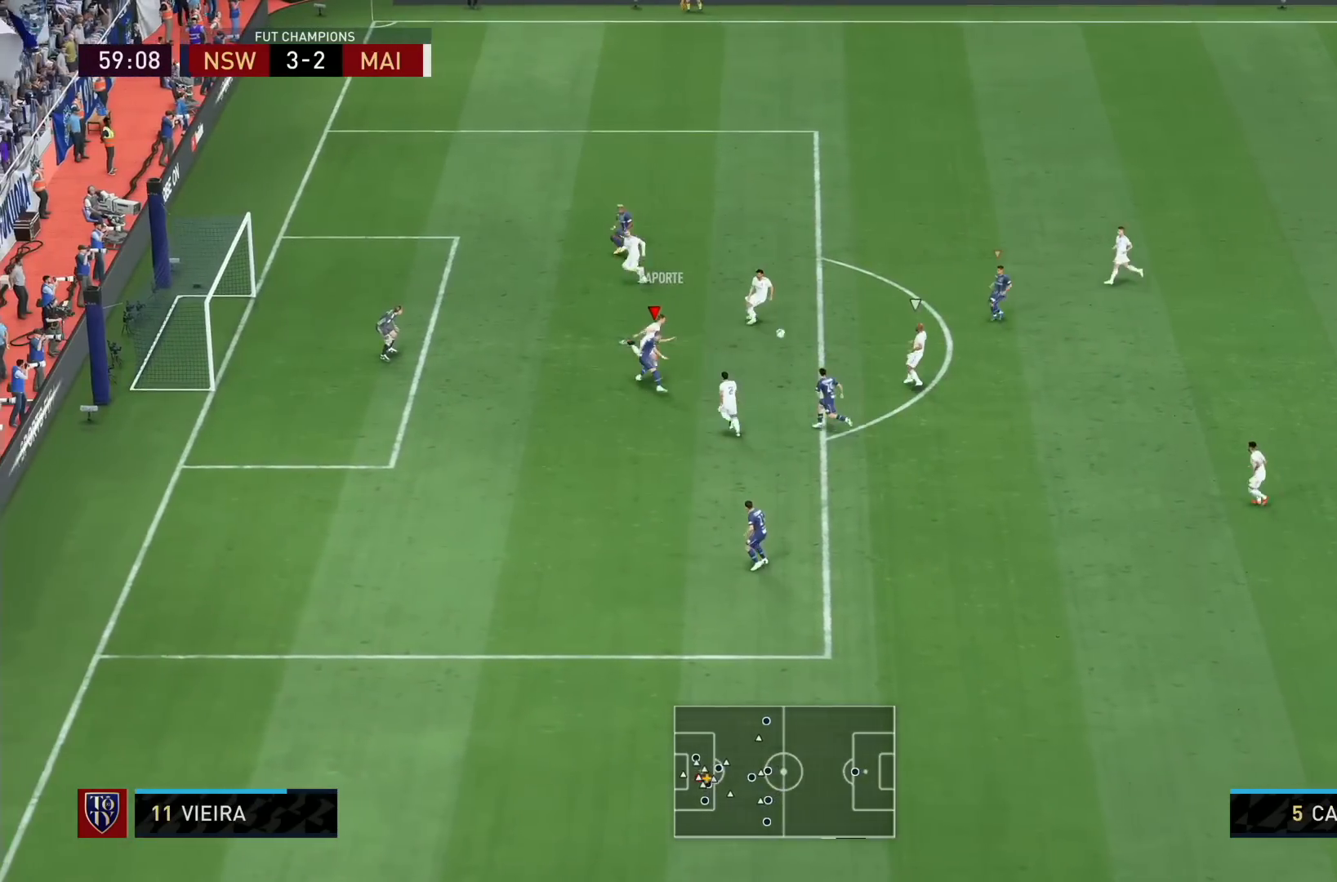
{"dt_ms": 520, "buttons": ["L1", "R1"], "left_stick": "down-right", "right_stick": "center", "events": [[200, "left_stick", "left"], [320, "left_stick", "down-right"], [440, "R1", "down"], [480, "L1", "down"]]}
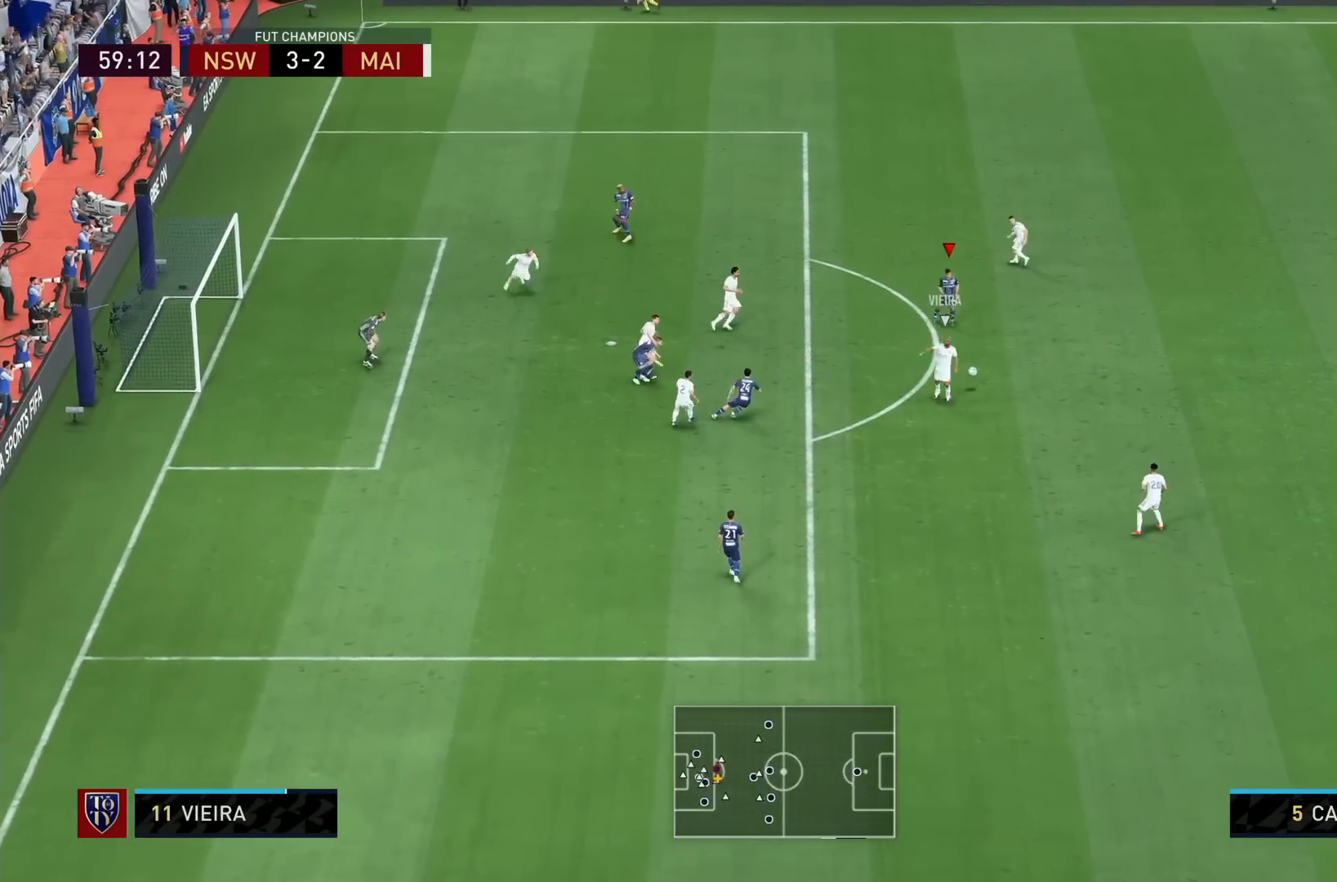
{"dt_ms": 480, "buttons": ["R1"], "left_stick": "down-right", "right_stick": "center", "events": [[40, "L1", "up"]]}
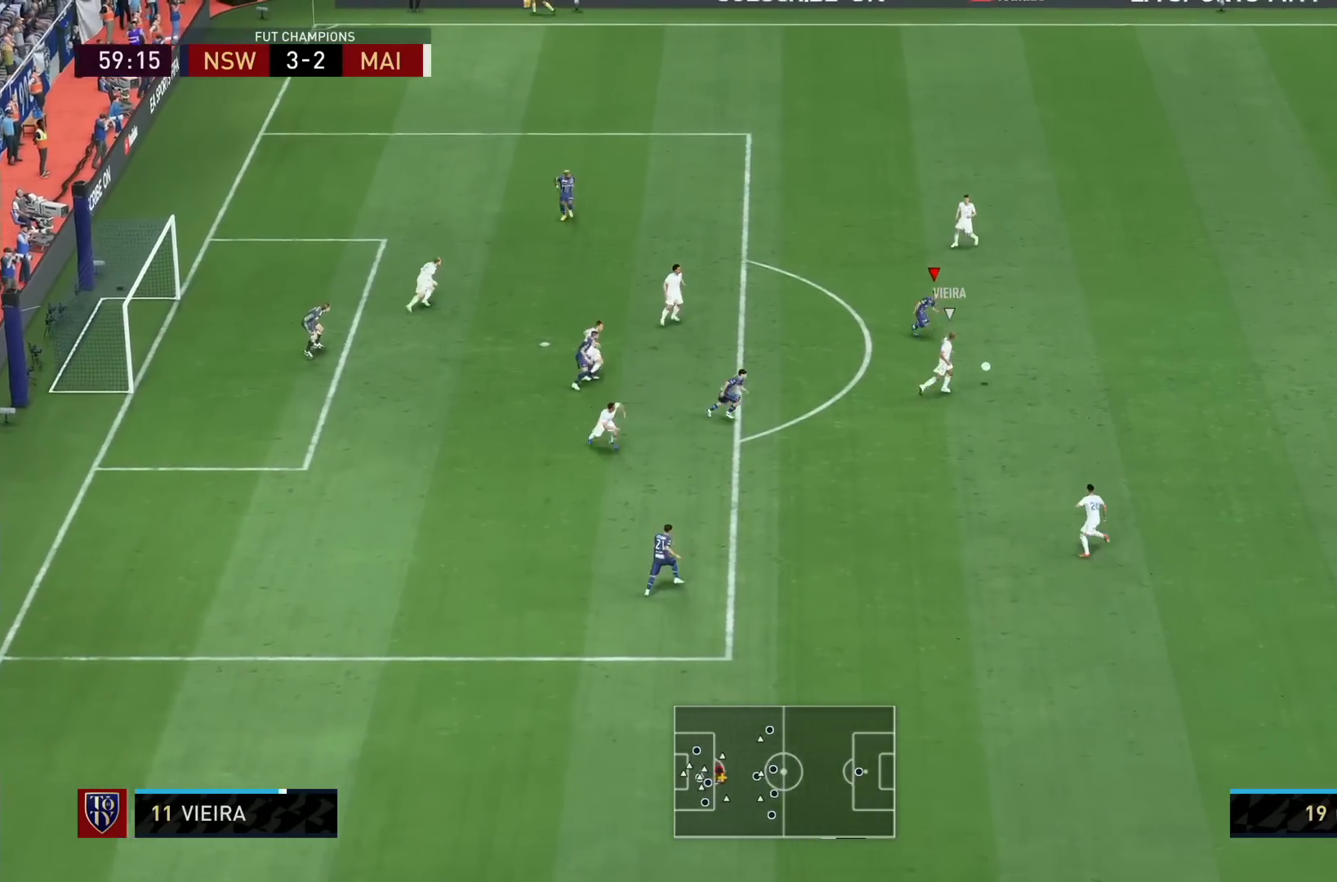
{"dt_ms": 520, "buttons": ["R1"], "left_stick": "down-right", "right_stick": "center", "events": []}
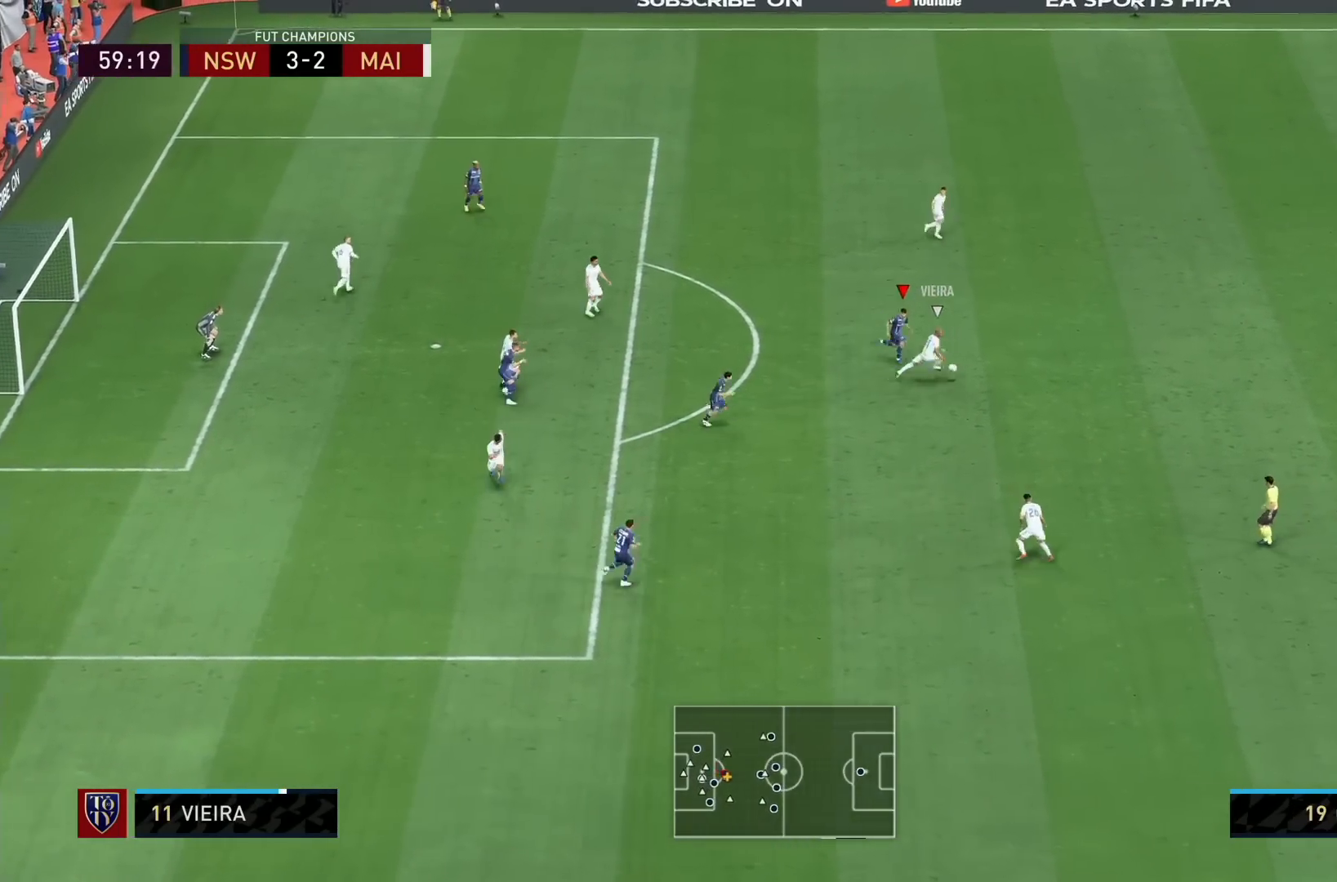
{"dt_ms": 480, "buttons": ["R1"], "left_stick": "down-right", "right_stick": "center", "events": []}
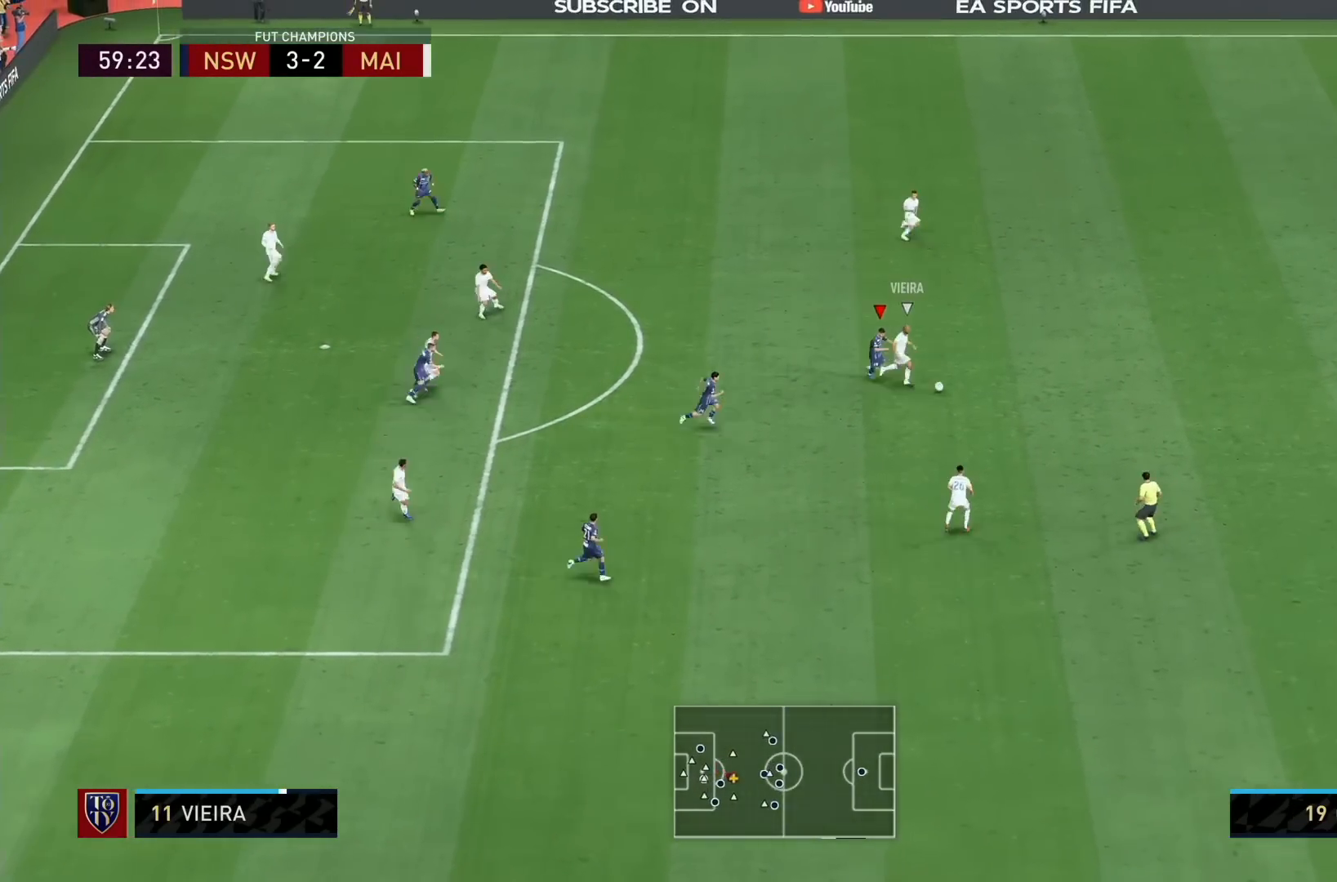
{"dt_ms": 1000, "buttons": ["R1"], "left_stick": "right", "right_stick": "center"}
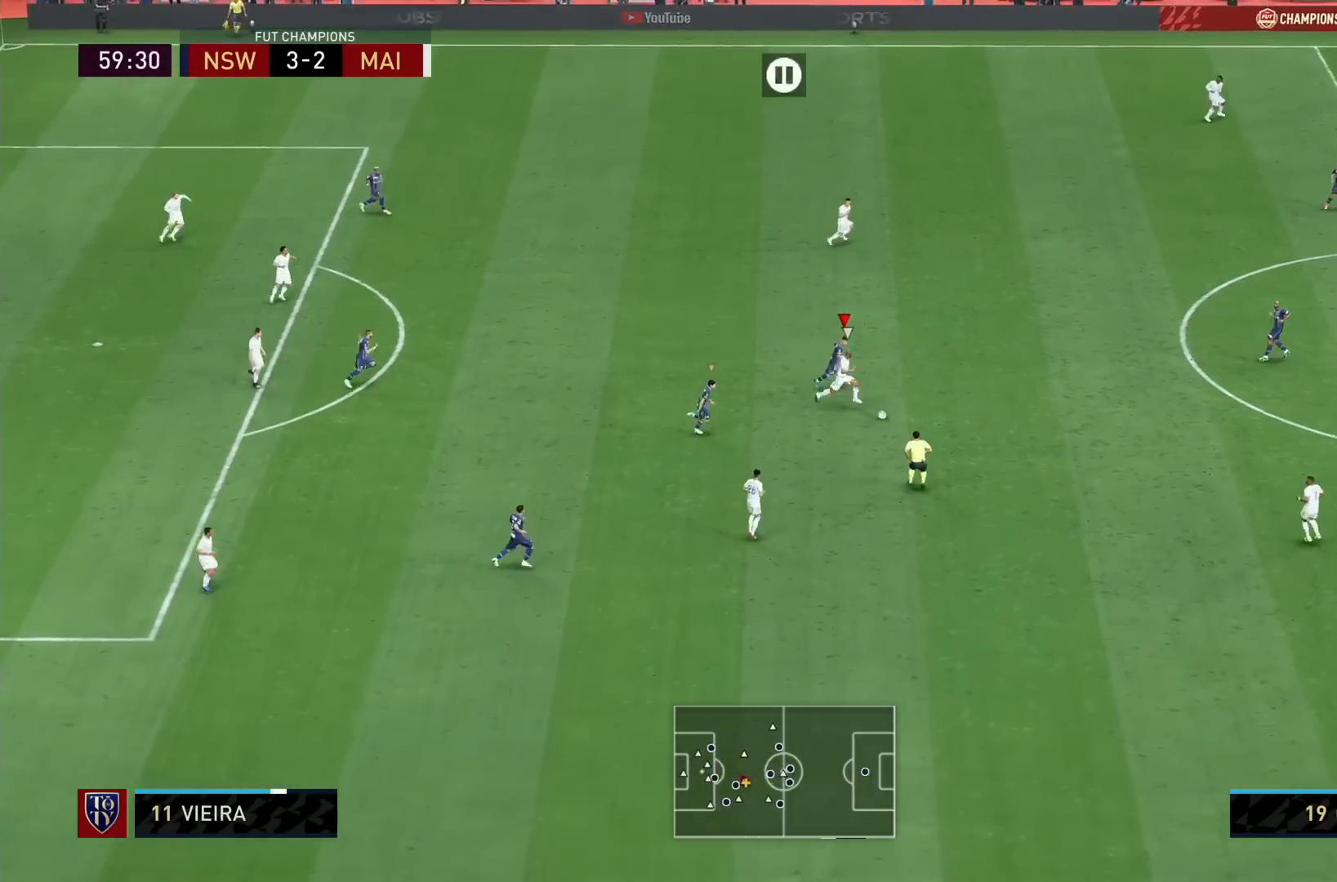
{"dt_ms": 520, "buttons": ["R1"], "left_stick": "right", "right_stick": "center", "events": []}
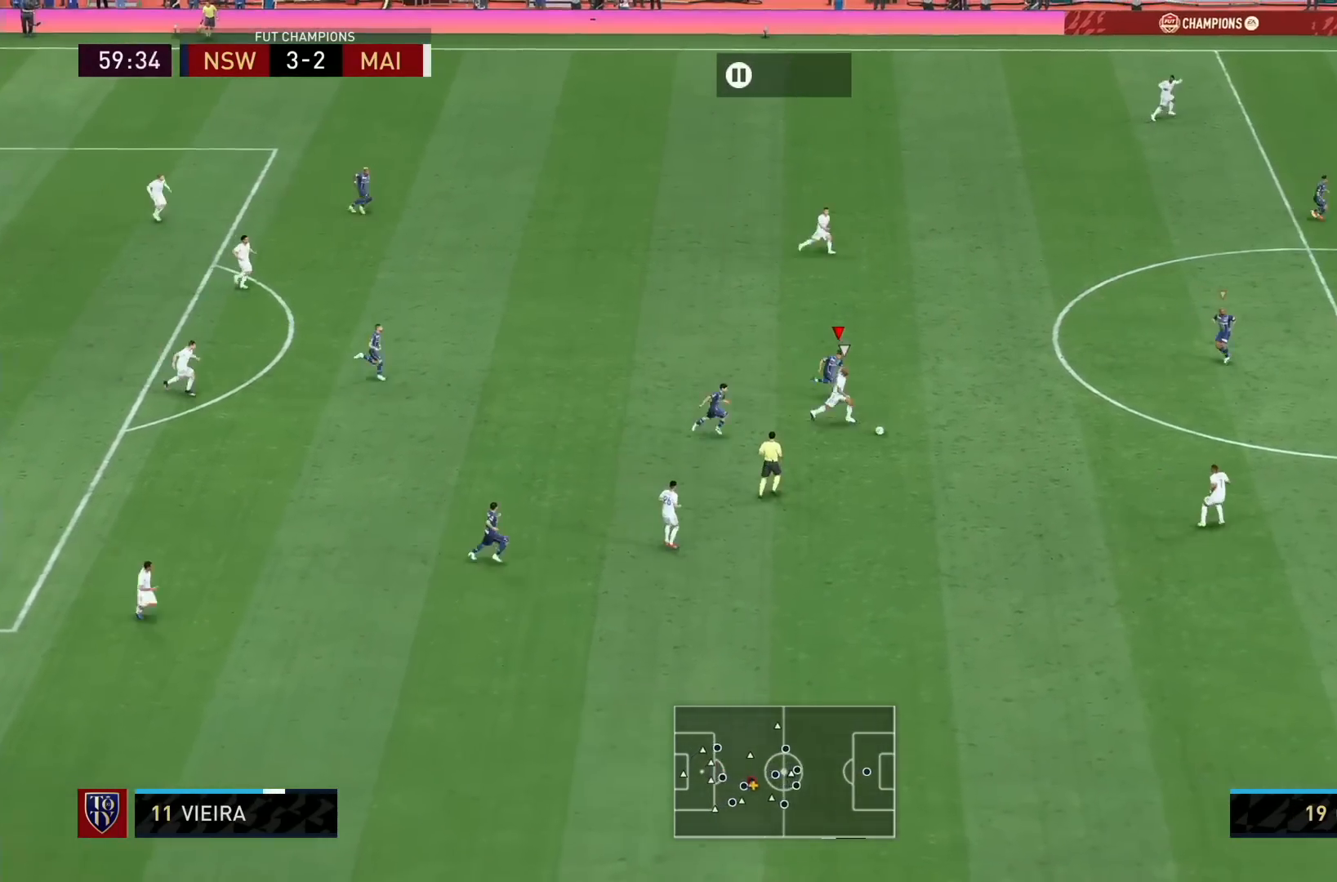
{"dt_ms": 480, "buttons": ["R1"], "left_stick": "down-right", "right_stick": "center", "events": [[320, "left_stick", "down-right"]]}
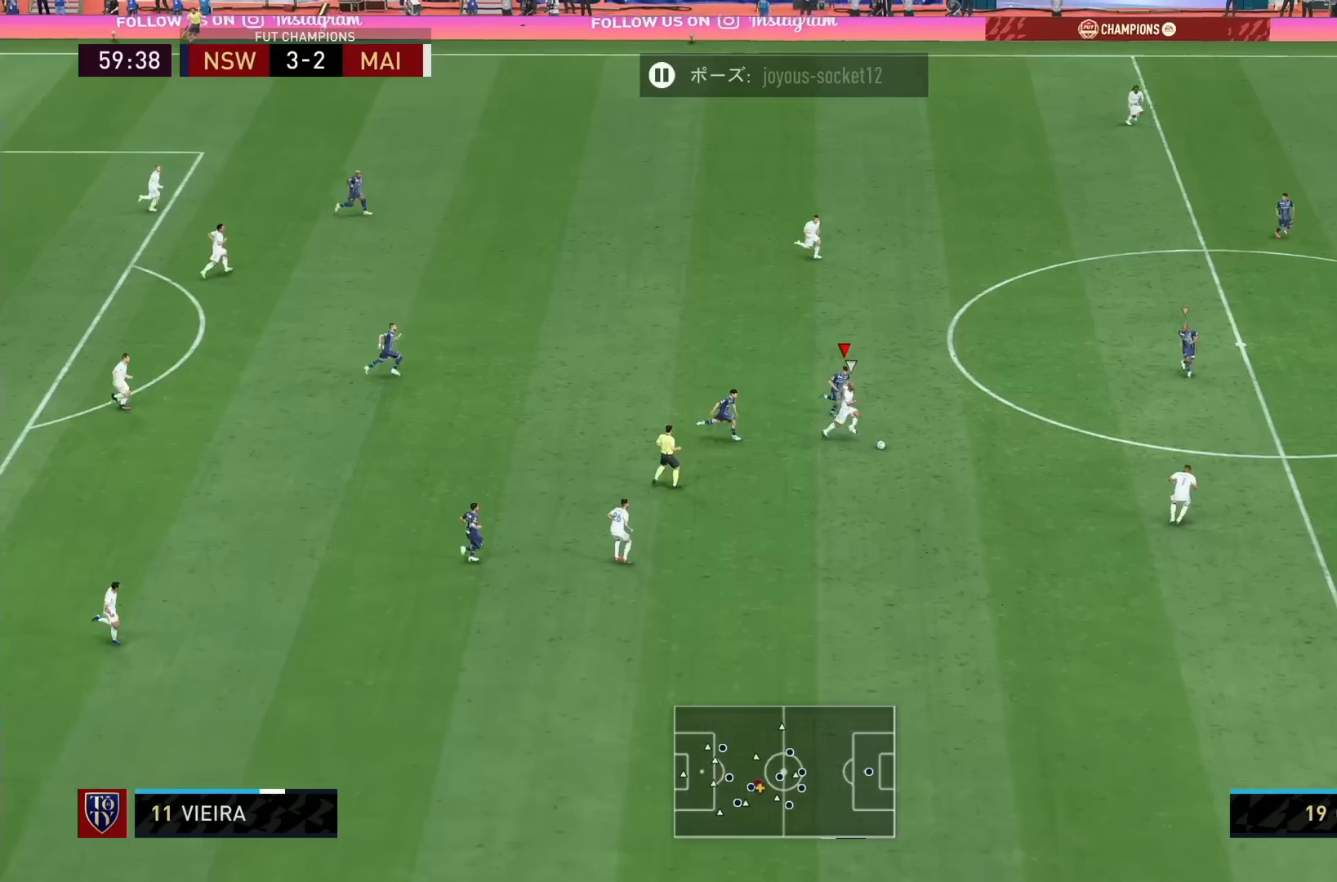
{"dt_ms": 520, "buttons": ["R1"], "left_stick": "down-right", "right_stick": "center", "events": []}